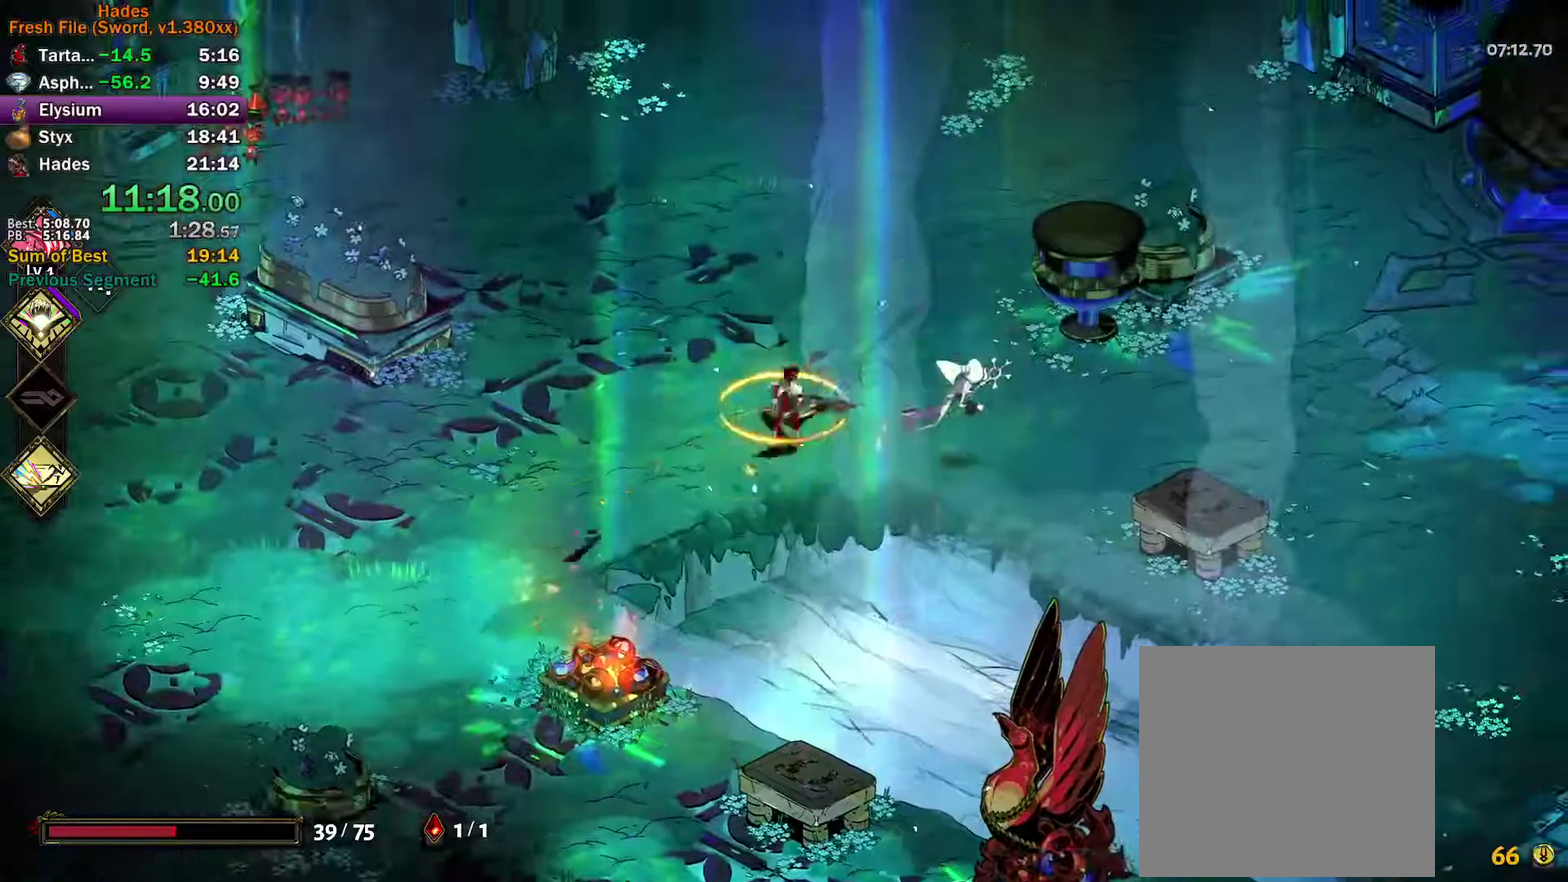
Gameplay with a controller (Xbox layout); each line is a JSON object with the inputs held at the frame after it. "events" lists button and stick changes between this image and that frame as [ms after this image, input, new state], when the widget could be followed in between. Not read: R3 right_stick.
{"buttons": [], "left_stick": "right", "events": [[50, "left_stick", "right"], [283, "Y", "up"], [367, "A", "down"], [367, "X", "down"], [433, "X", "up"], [467, "A", "up"]]}
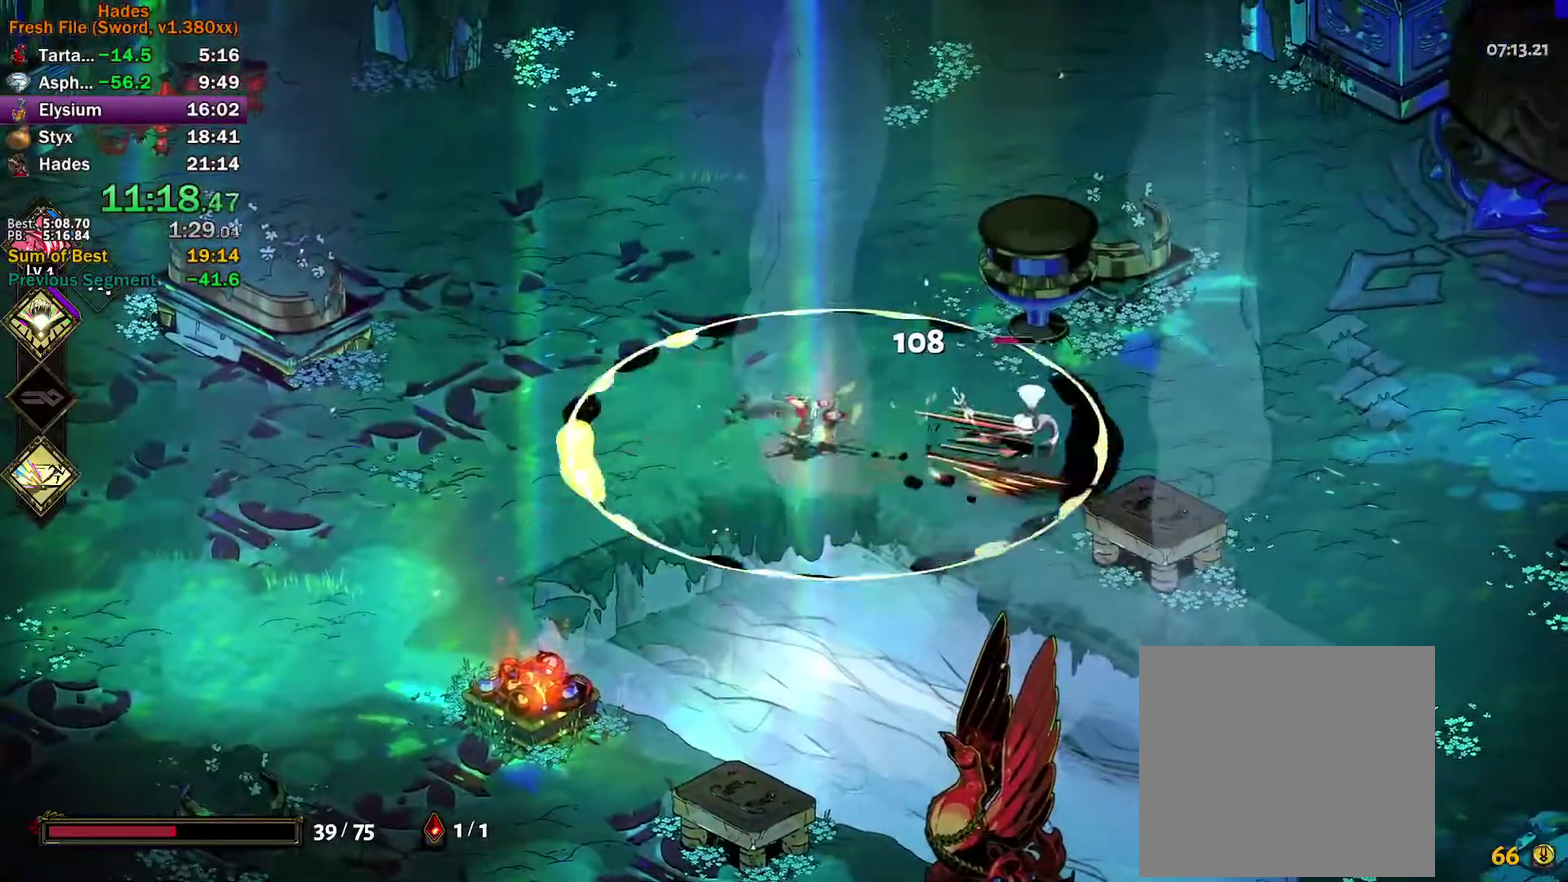
{"buttons": [], "left_stick": "right", "events": [[17, "A", "down"], [33, "X", "down"], [83, "X", "up"], [117, "A", "up"], [167, "A", "down"], [167, "X", "down"], [250, "X", "up"], [283, "A", "up"]]}
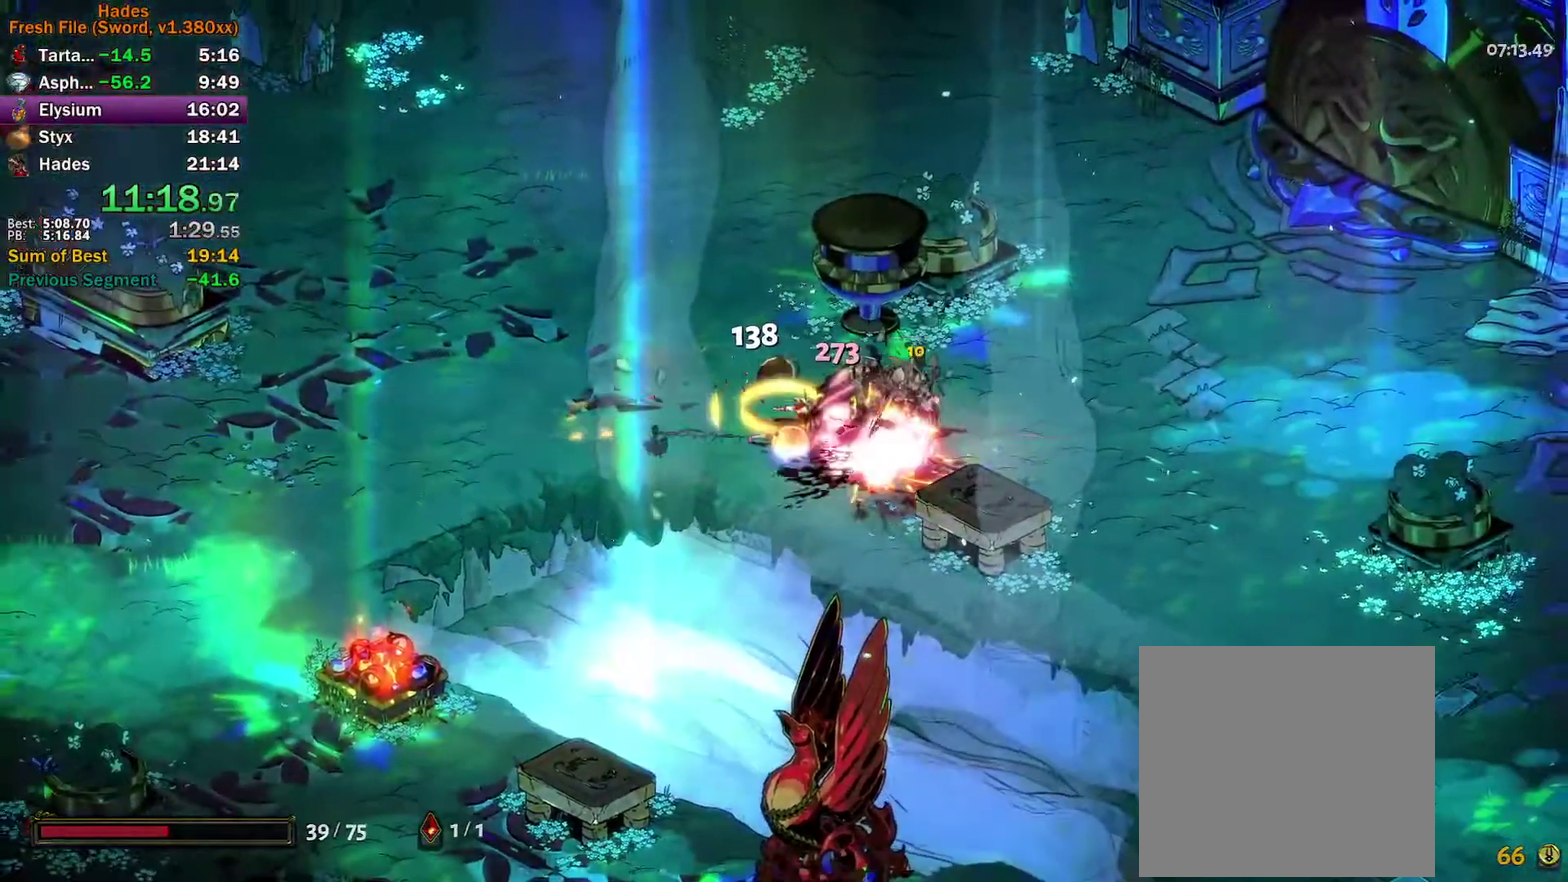
{"buttons": [], "left_stick": "center", "events": [[83, "left_stick", "center"]]}
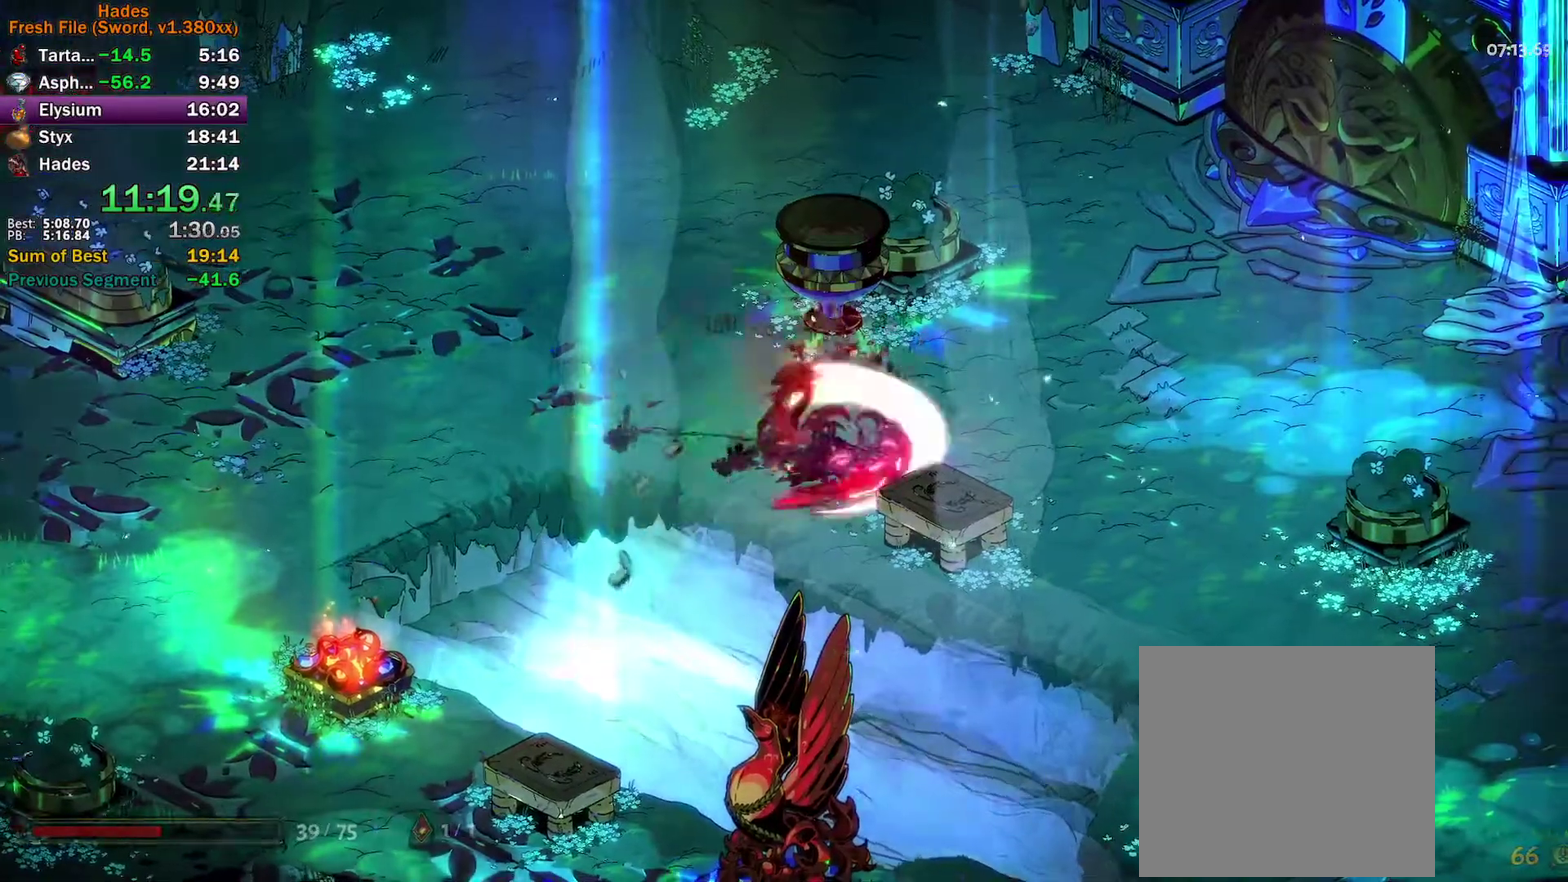
{"buttons": [], "left_stick": "right", "events": [[117, "left_stick", "up-right"], [217, "R1", "down"], [233, "left_stick", "center"], [267, "R1", "up"], [350, "R1", "down"], [433, "R1", "up"], [450, "left_stick", "right"]]}
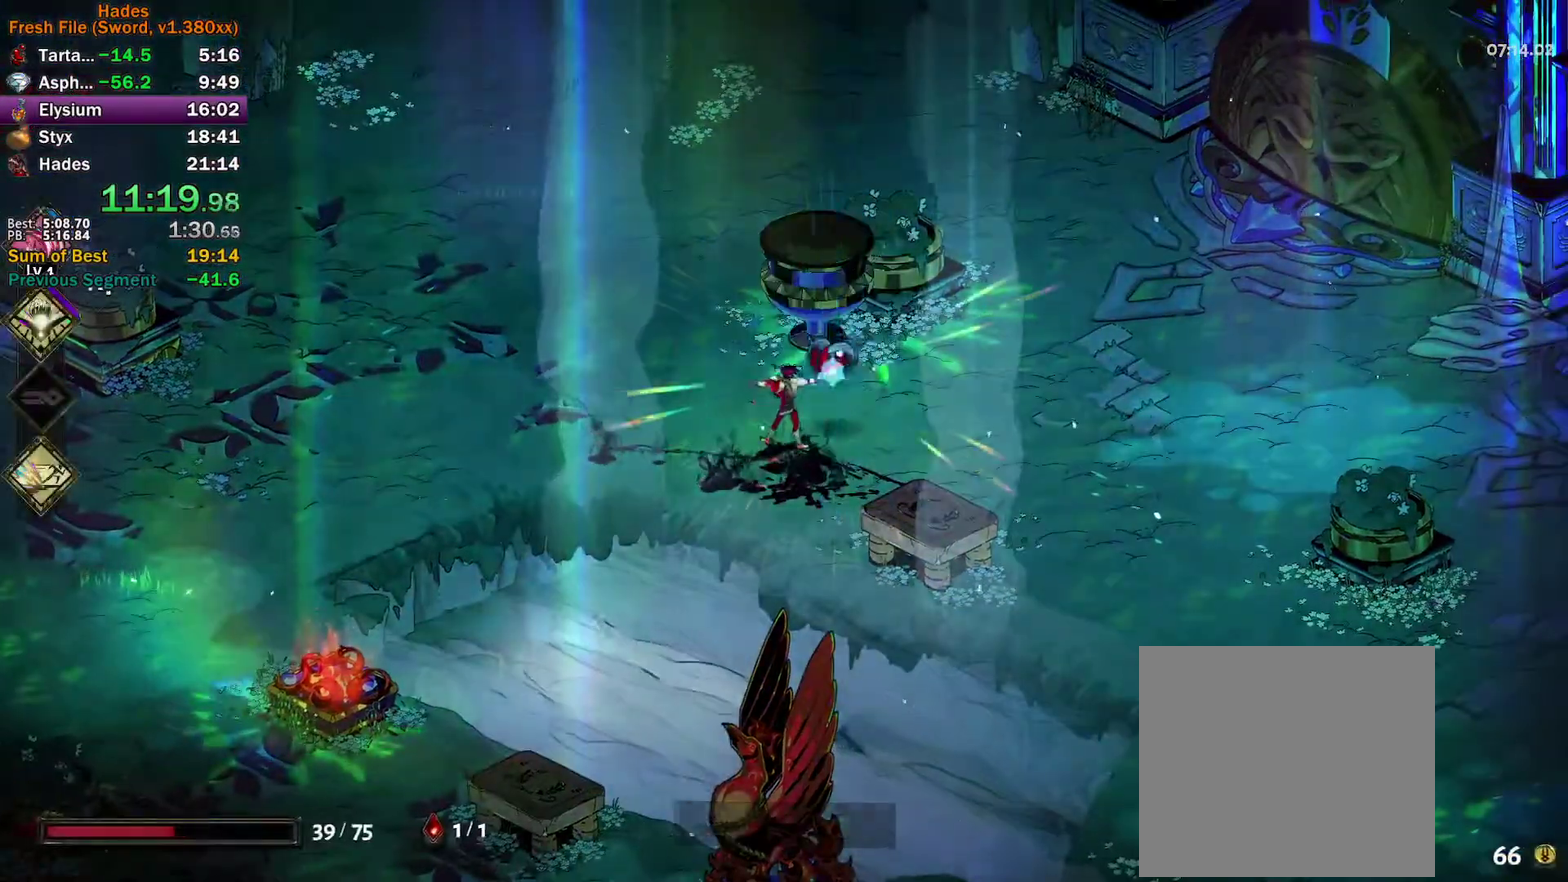
{"buttons": [], "left_stick": "right", "events": [[50, "R1", "down"], [150, "R1", "up"], [233, "A", "down"], [333, "A", "up"], [400, "A", "down"], [467, "A", "up"]]}
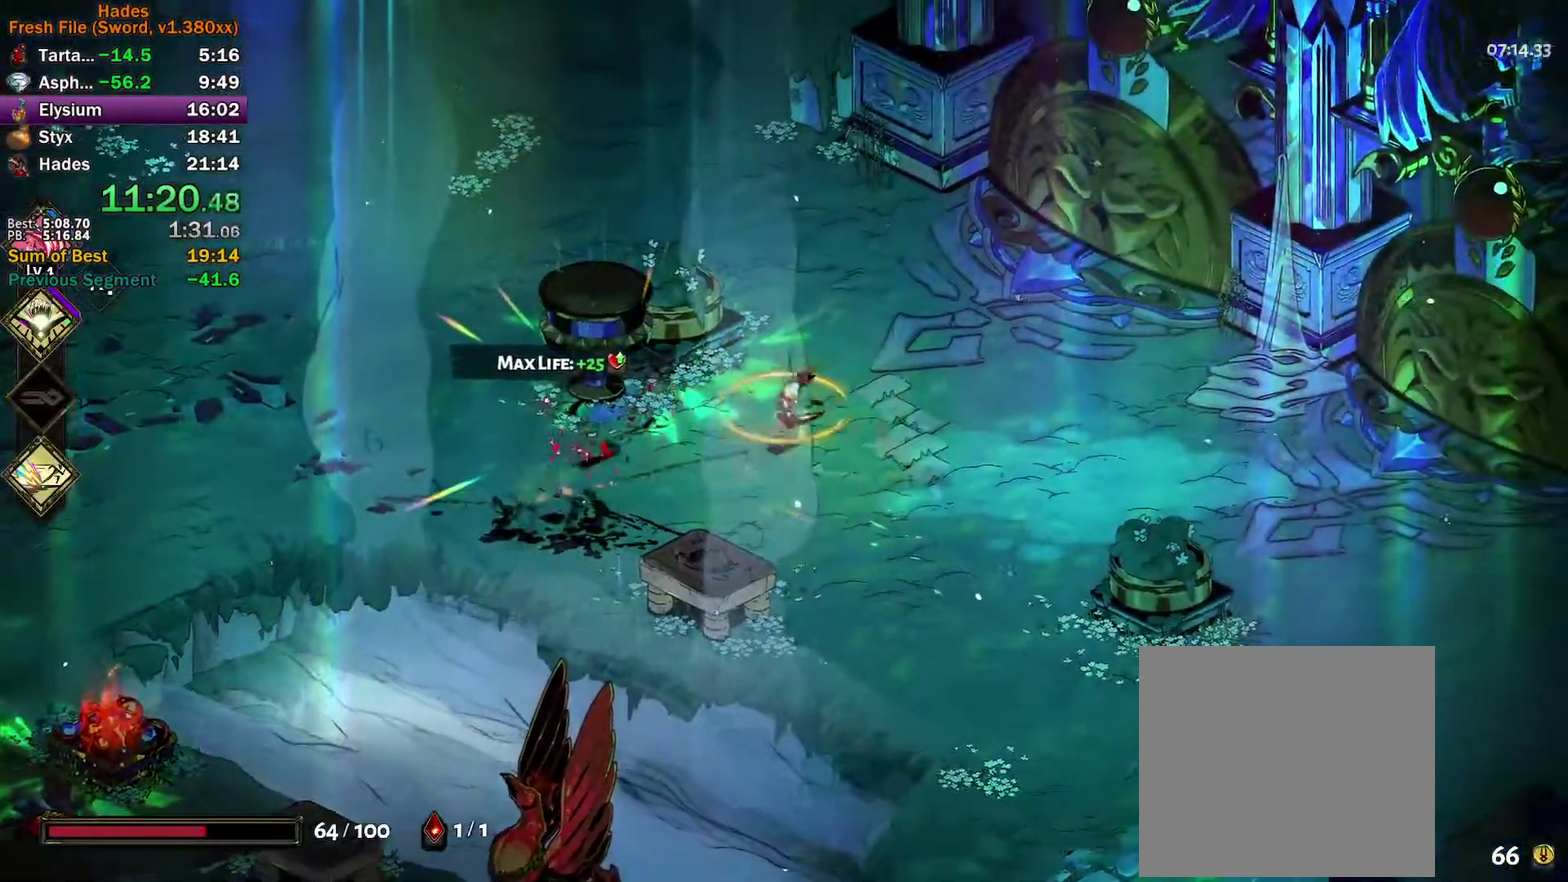
{"buttons": ["A"], "left_stick": "up-right", "events": [[50, "A", "down"], [117, "A", "up"], [283, "left_stick", "up-right"], [350, "A", "down"], [400, "A", "up"], [467, "A", "down"]]}
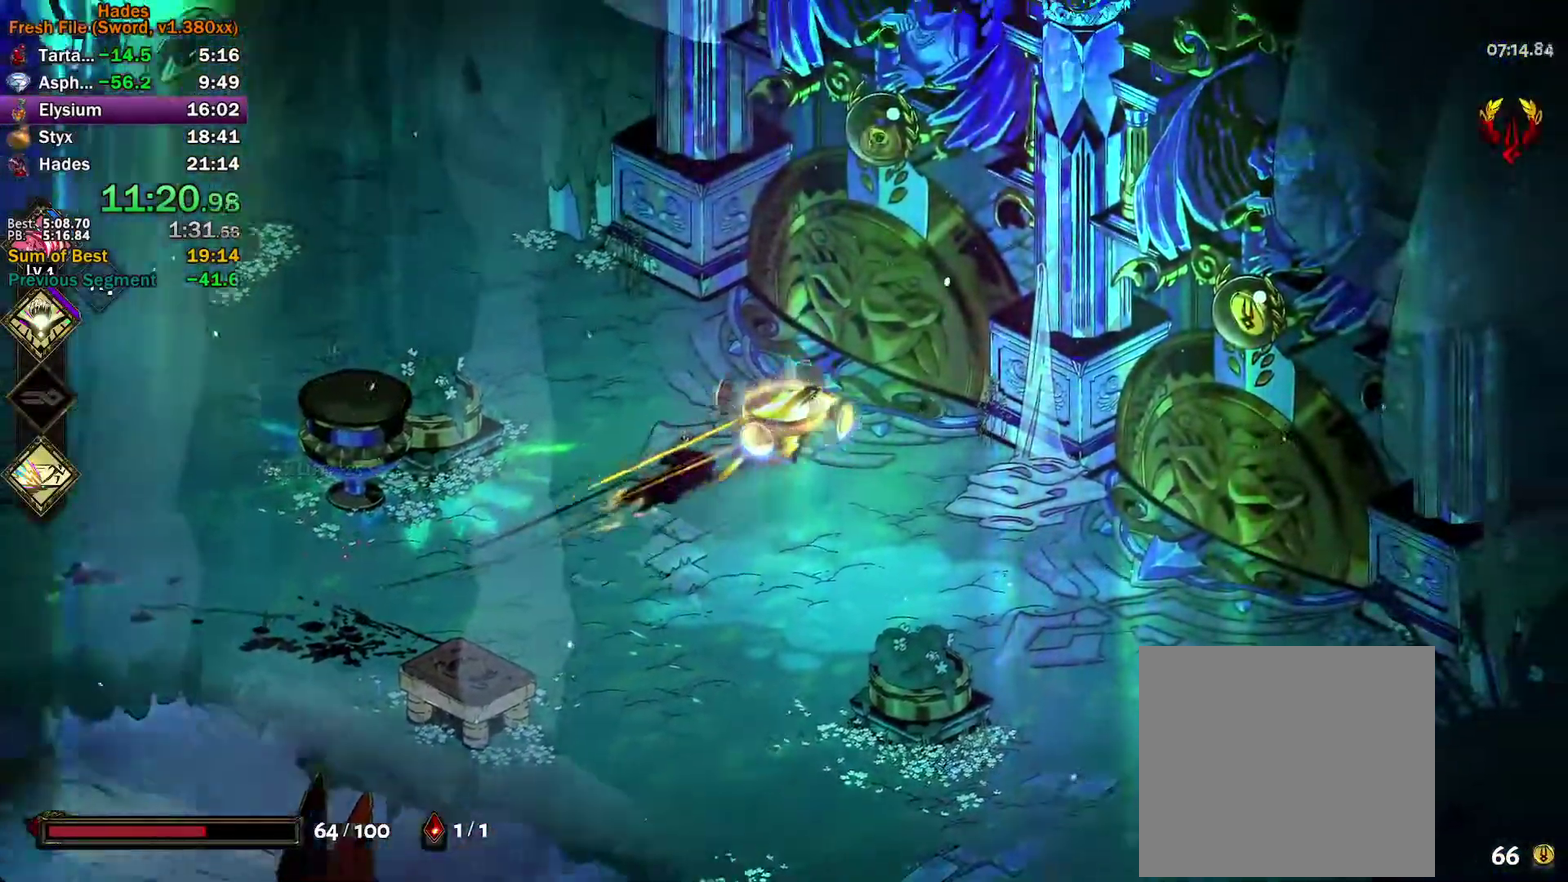
{"buttons": [], "left_stick": "center", "events": [[50, "A", "up"], [100, "left_stick", "right"], [333, "left_stick", "up-right"], [383, "R1", "down"], [383, "left_stick", "right"], [467, "R1", "up"], [467, "left_stick", "center"]]}
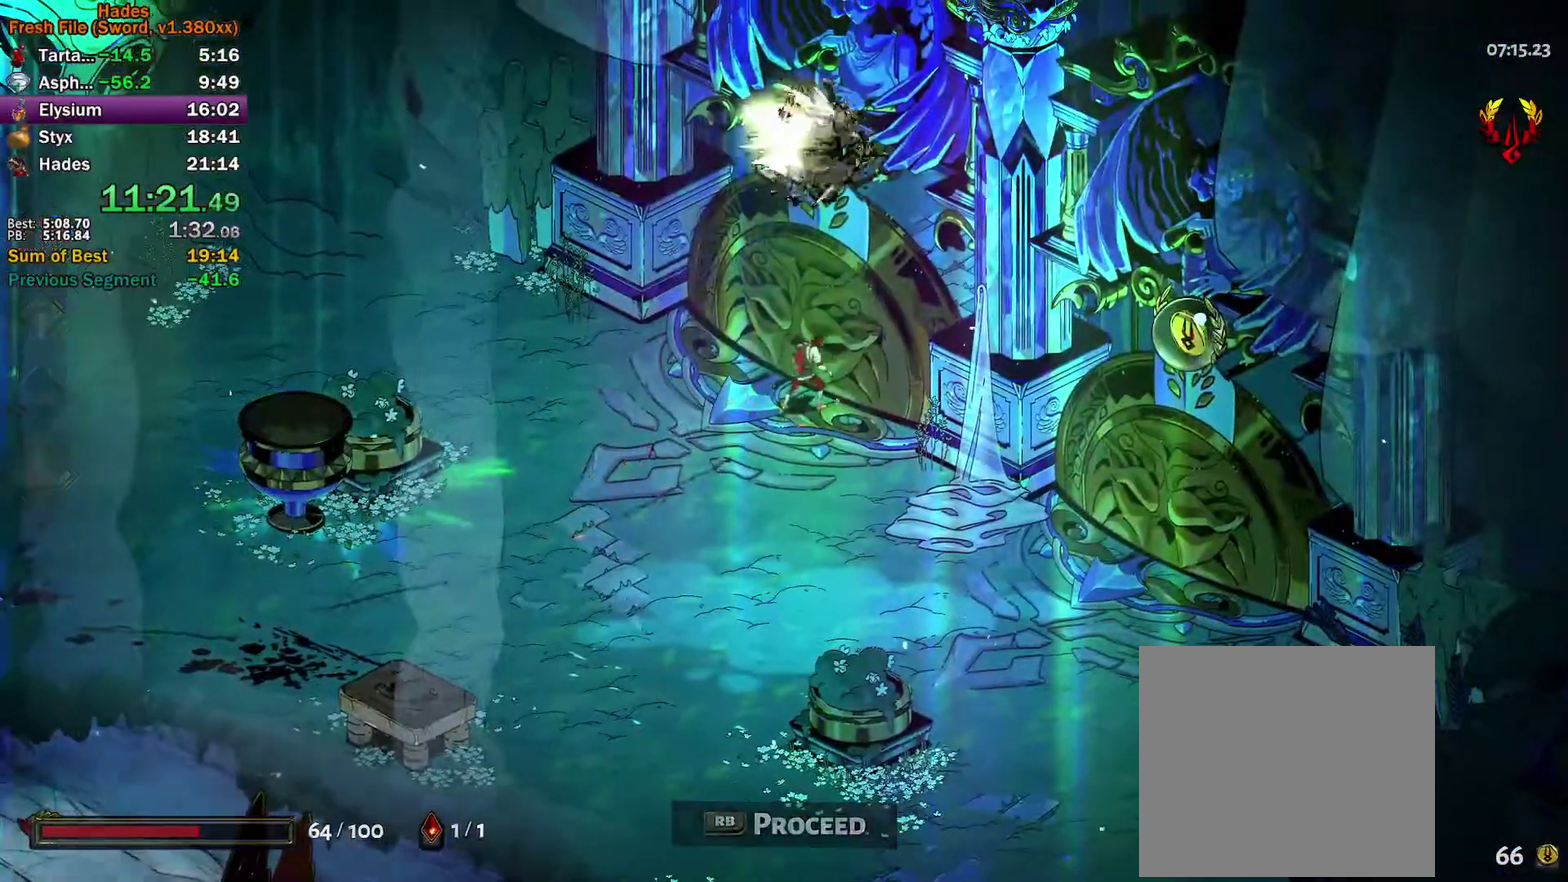
{"buttons": [], "left_stick": "center", "events": []}
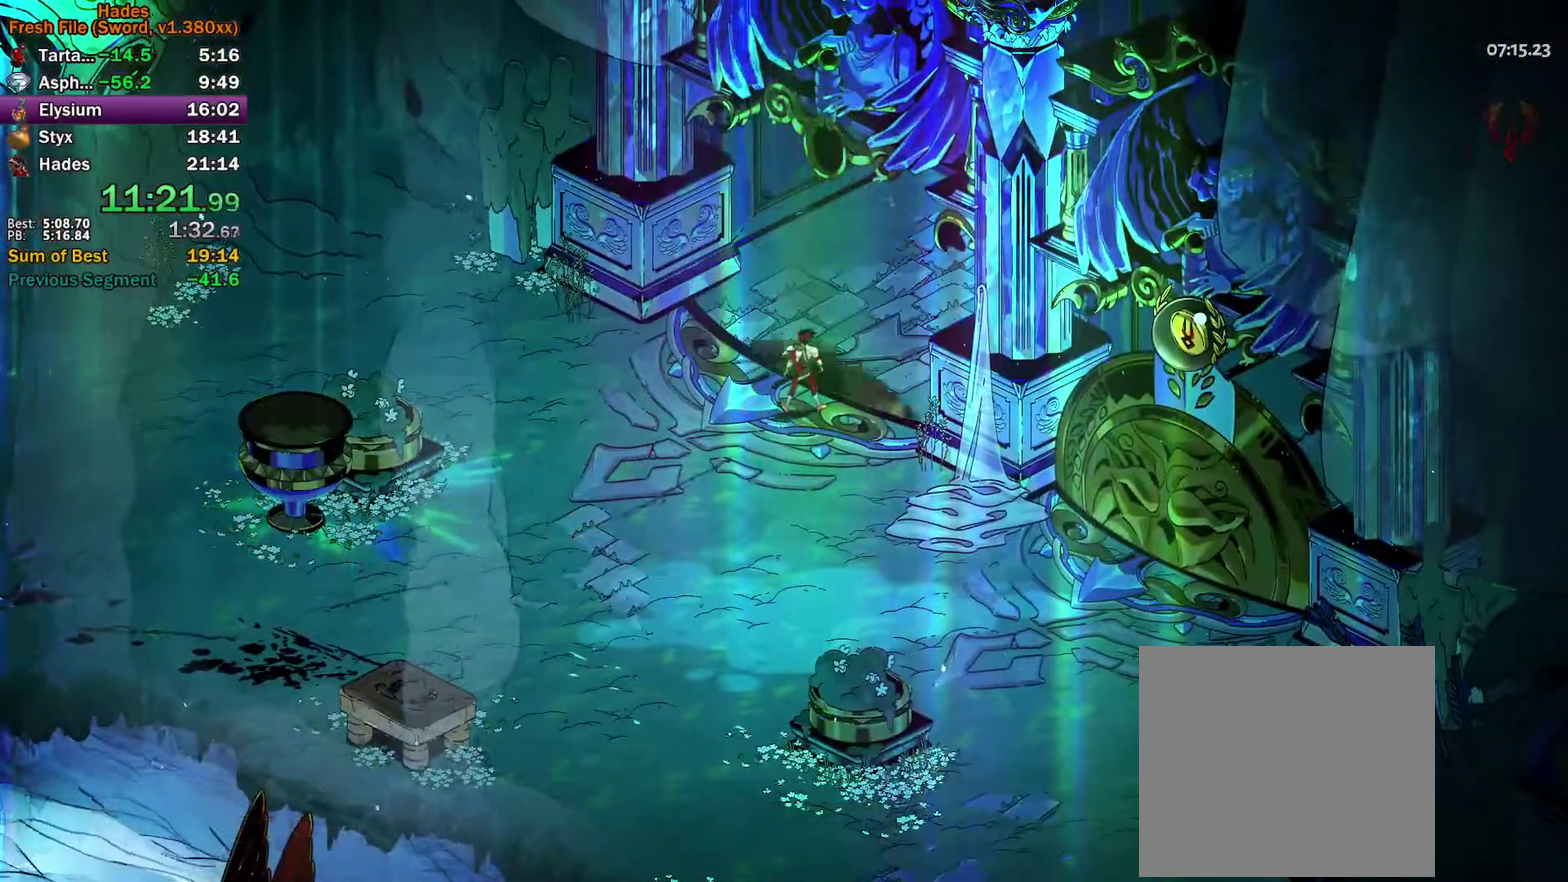
{"buttons": [], "left_stick": "center", "events": []}
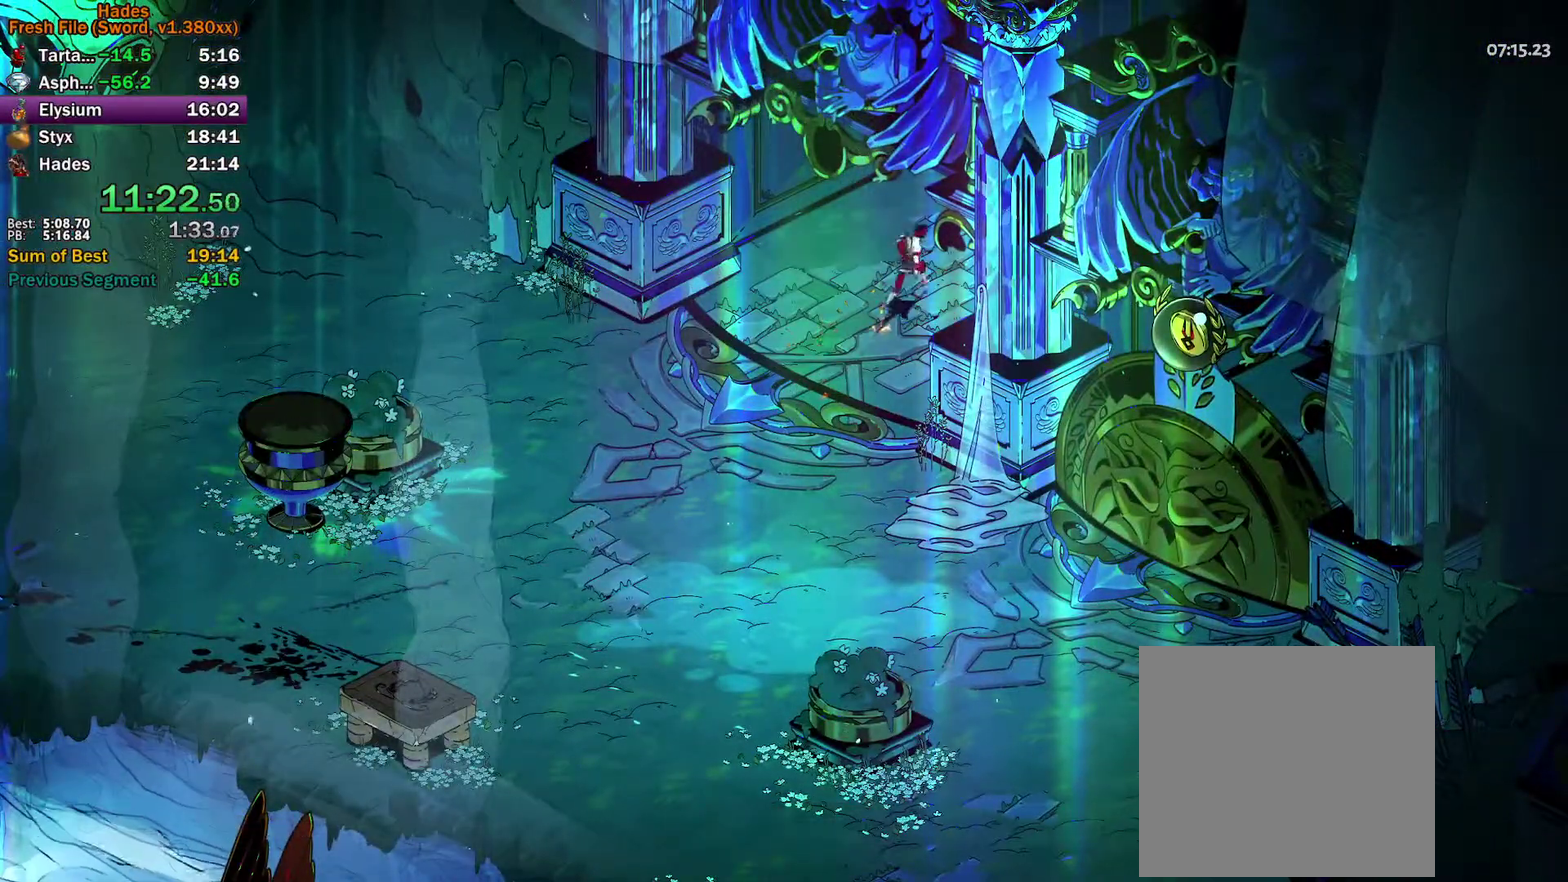
{"buttons": [], "left_stick": "up-right", "events": [[350, "left_stick", "up-right"], [450, "A", "down"], [500, "A", "up"]]}
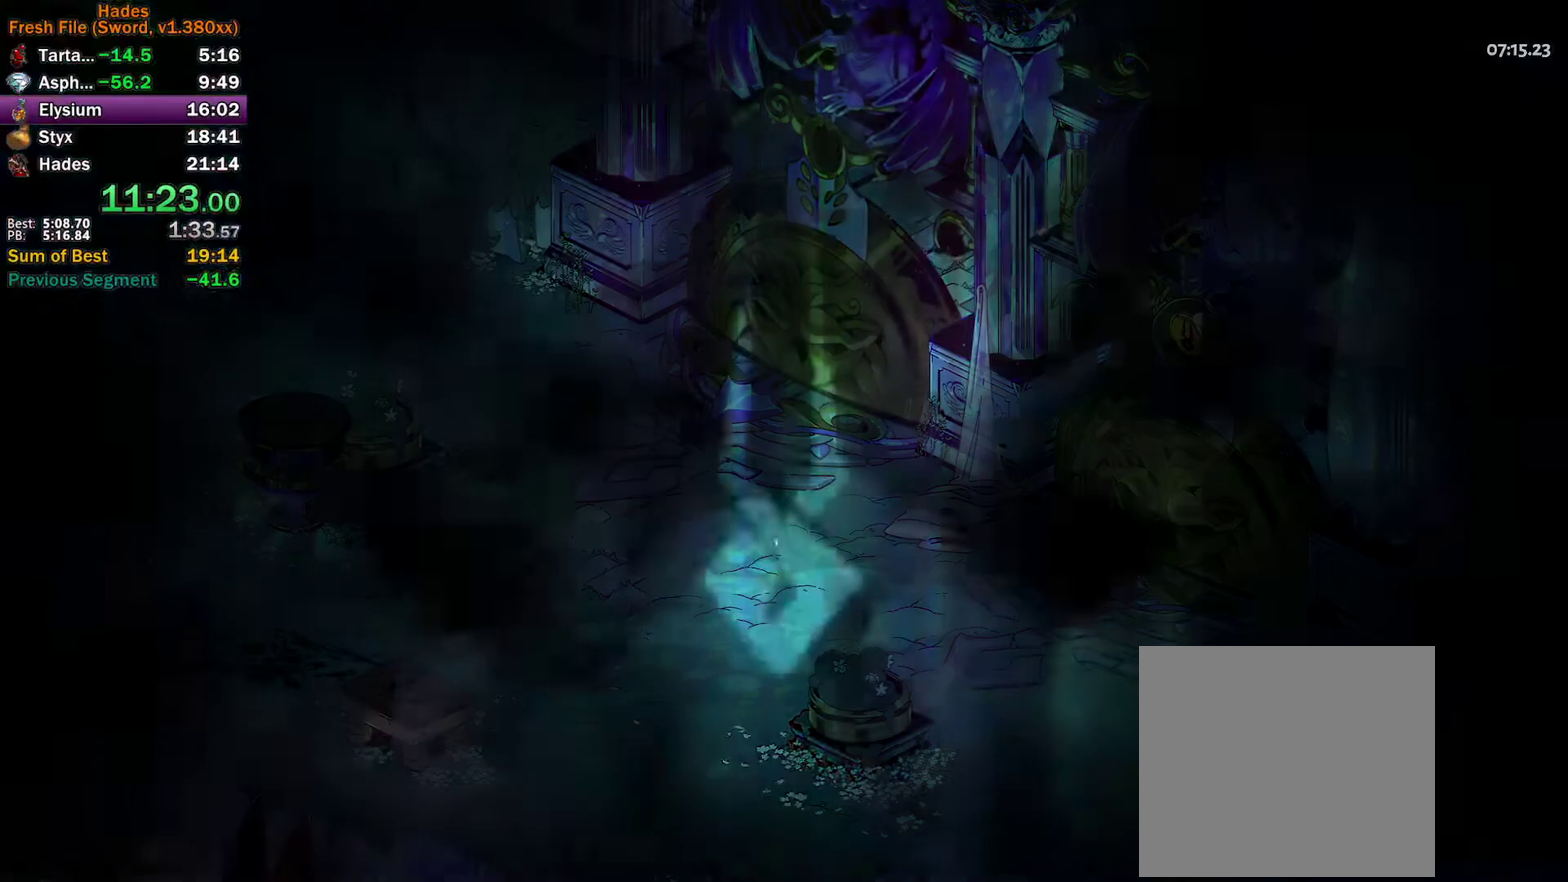
{"buttons": [], "left_stick": "right", "events": [[83, "A", "down"], [150, "A", "up"], [217, "left_stick", "right"], [233, "A", "down"], [300, "A", "up"], [383, "A", "down"], [450, "A", "up"]]}
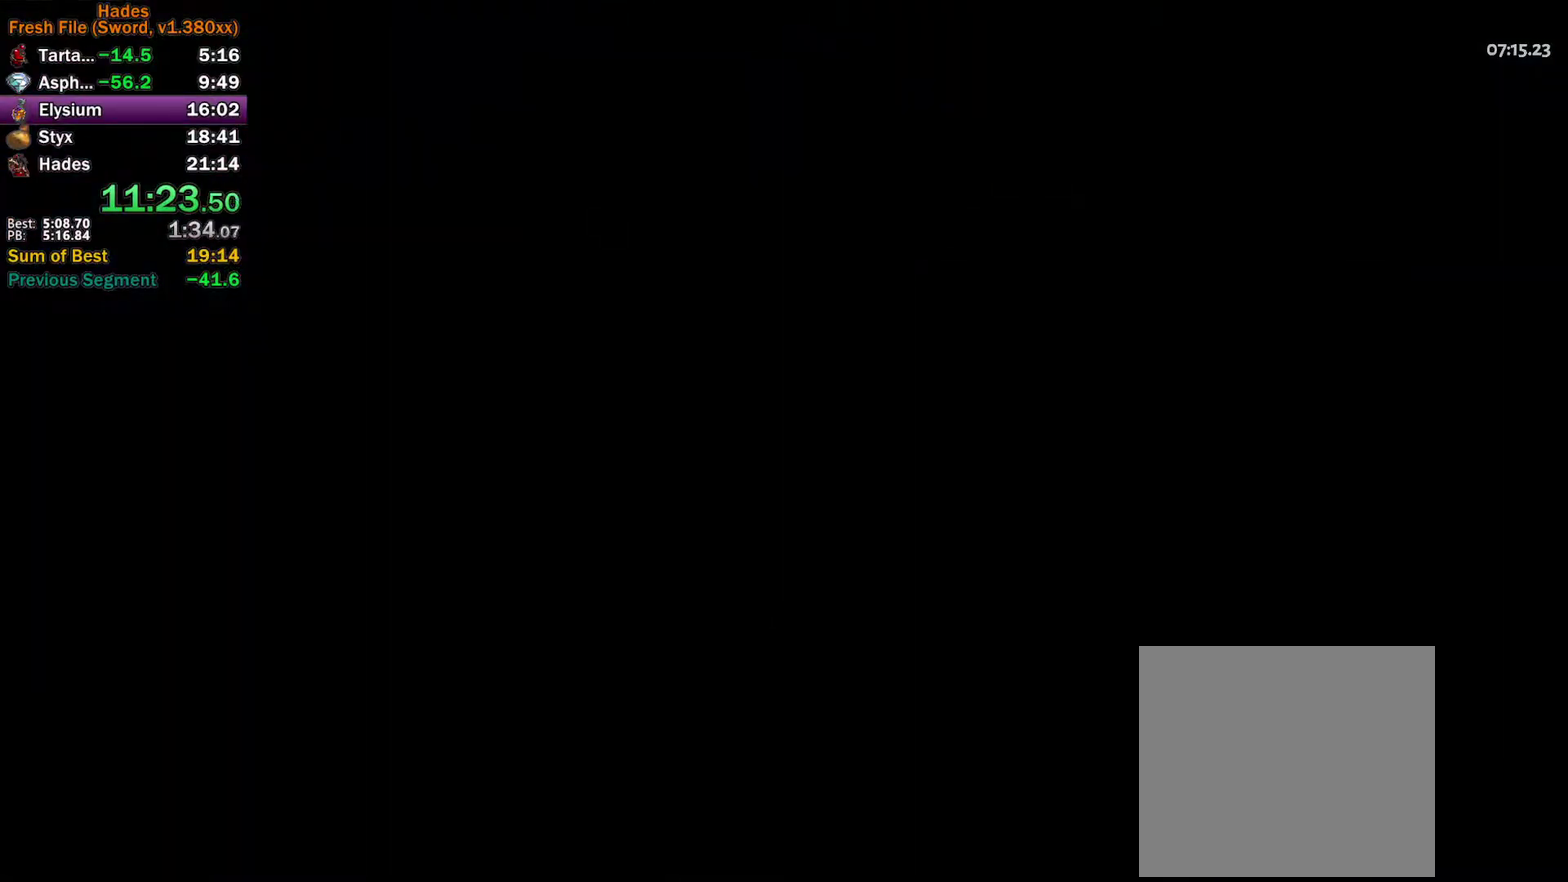
{"buttons": ["A"], "left_stick": "right", "events": [[17, "A", "down"], [100, "A", "up"], [167, "A", "down"], [217, "A", "up"], [317, "A", "down"], [367, "A", "up"], [467, "A", "down"]]}
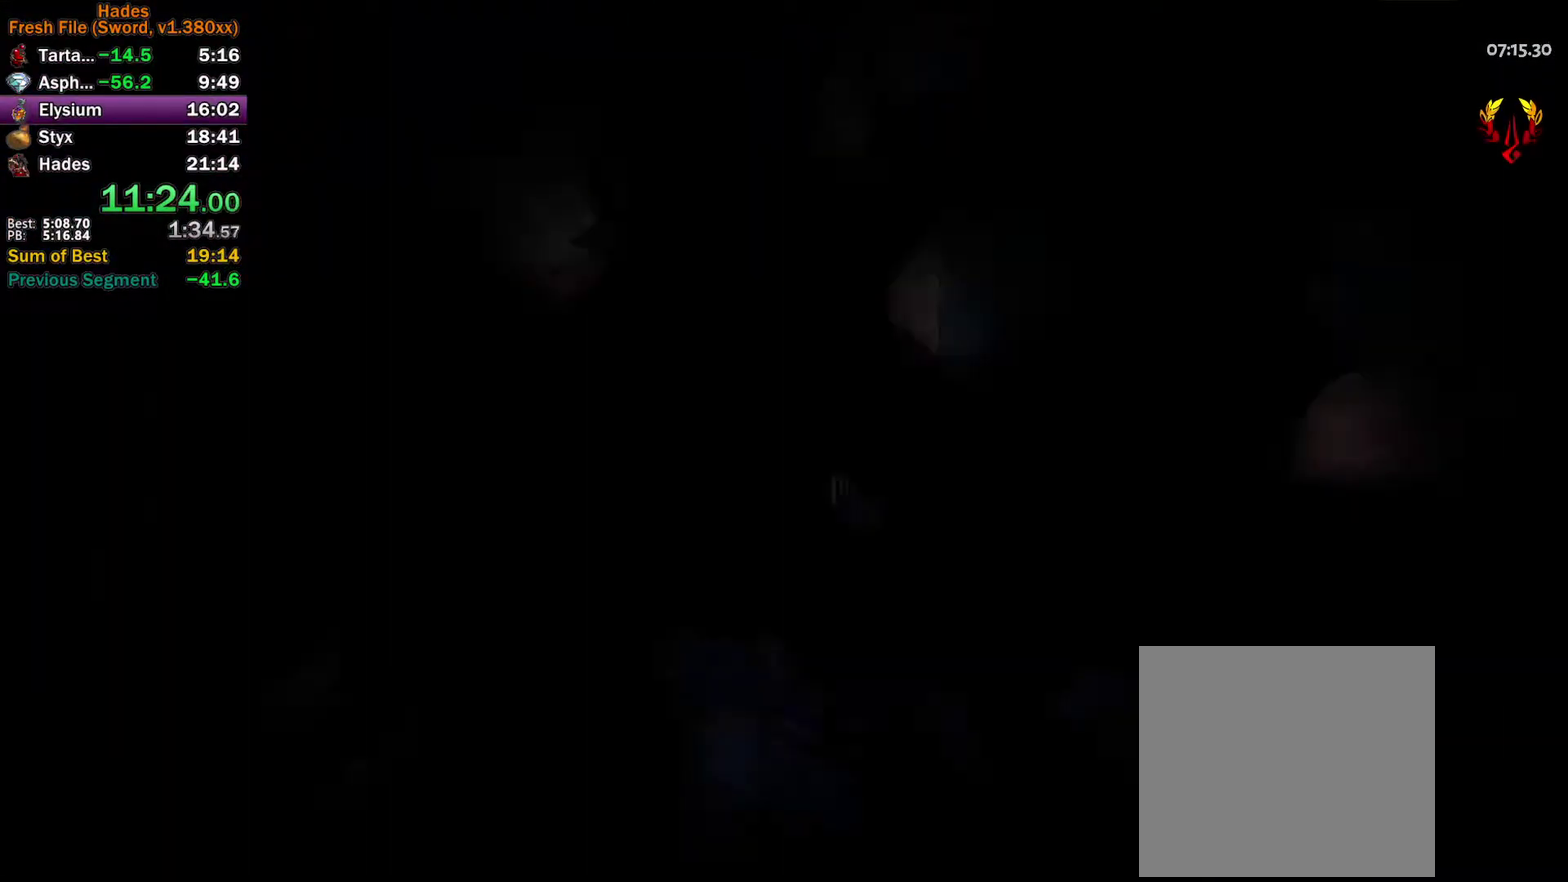
{"buttons": [], "left_stick": "up-right", "events": [[17, "A", "up"], [100, "A", "down"], [167, "A", "up"], [250, "A", "down"], [300, "A", "up"], [383, "A", "down"], [400, "left_stick", "up-right"], [450, "A", "up"]]}
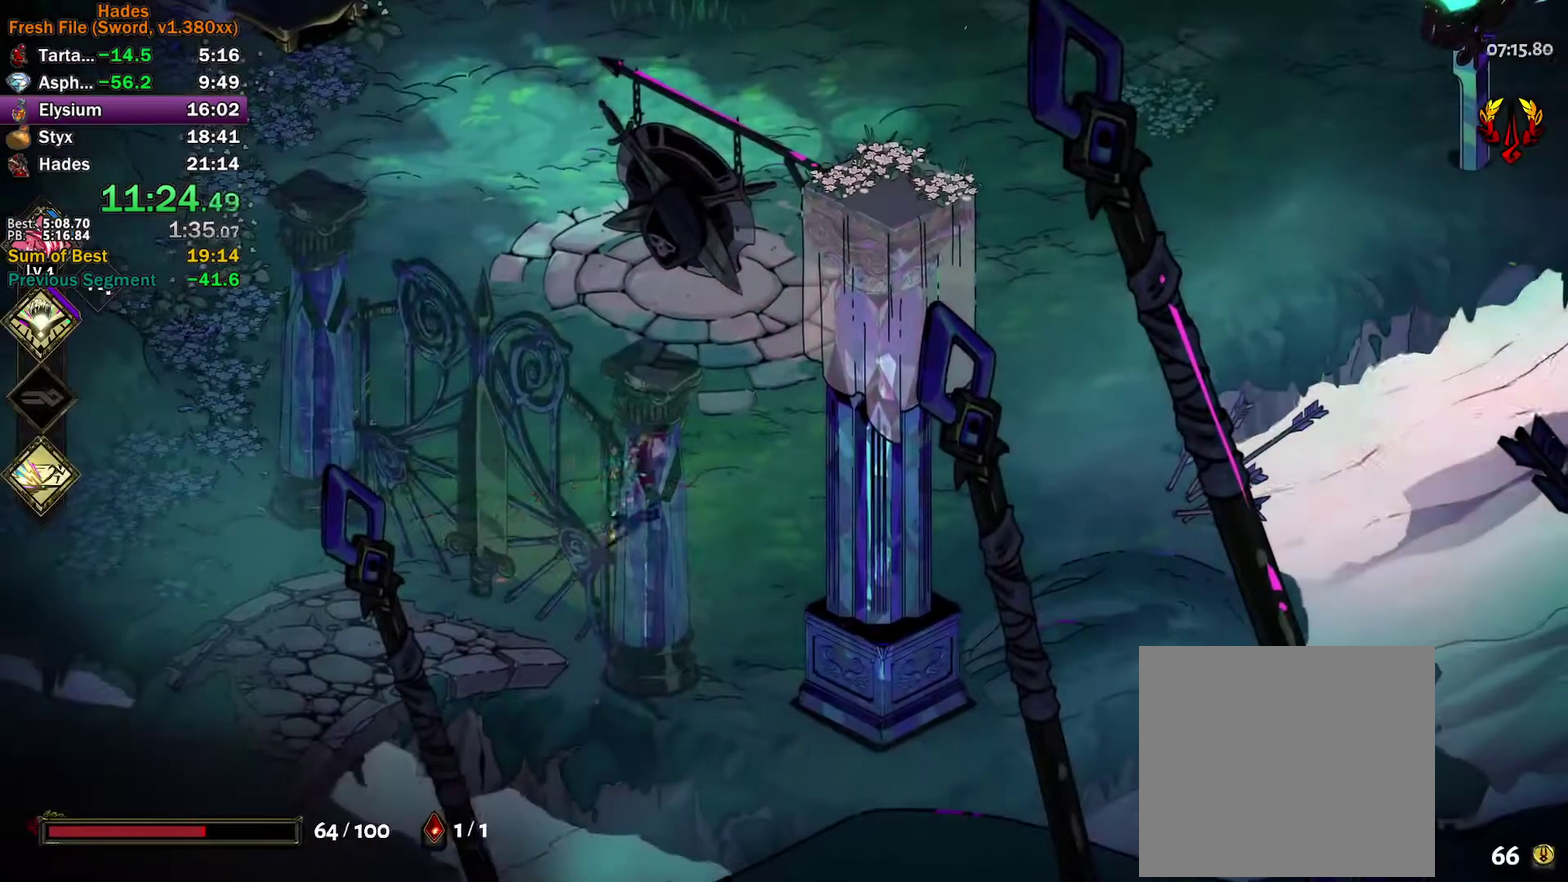
{"buttons": [], "left_stick": "up-right", "events": [[33, "A", "down"], [100, "A", "up"], [167, "A", "down"], [233, "A", "up"], [317, "A", "down"], [383, "A", "up"]]}
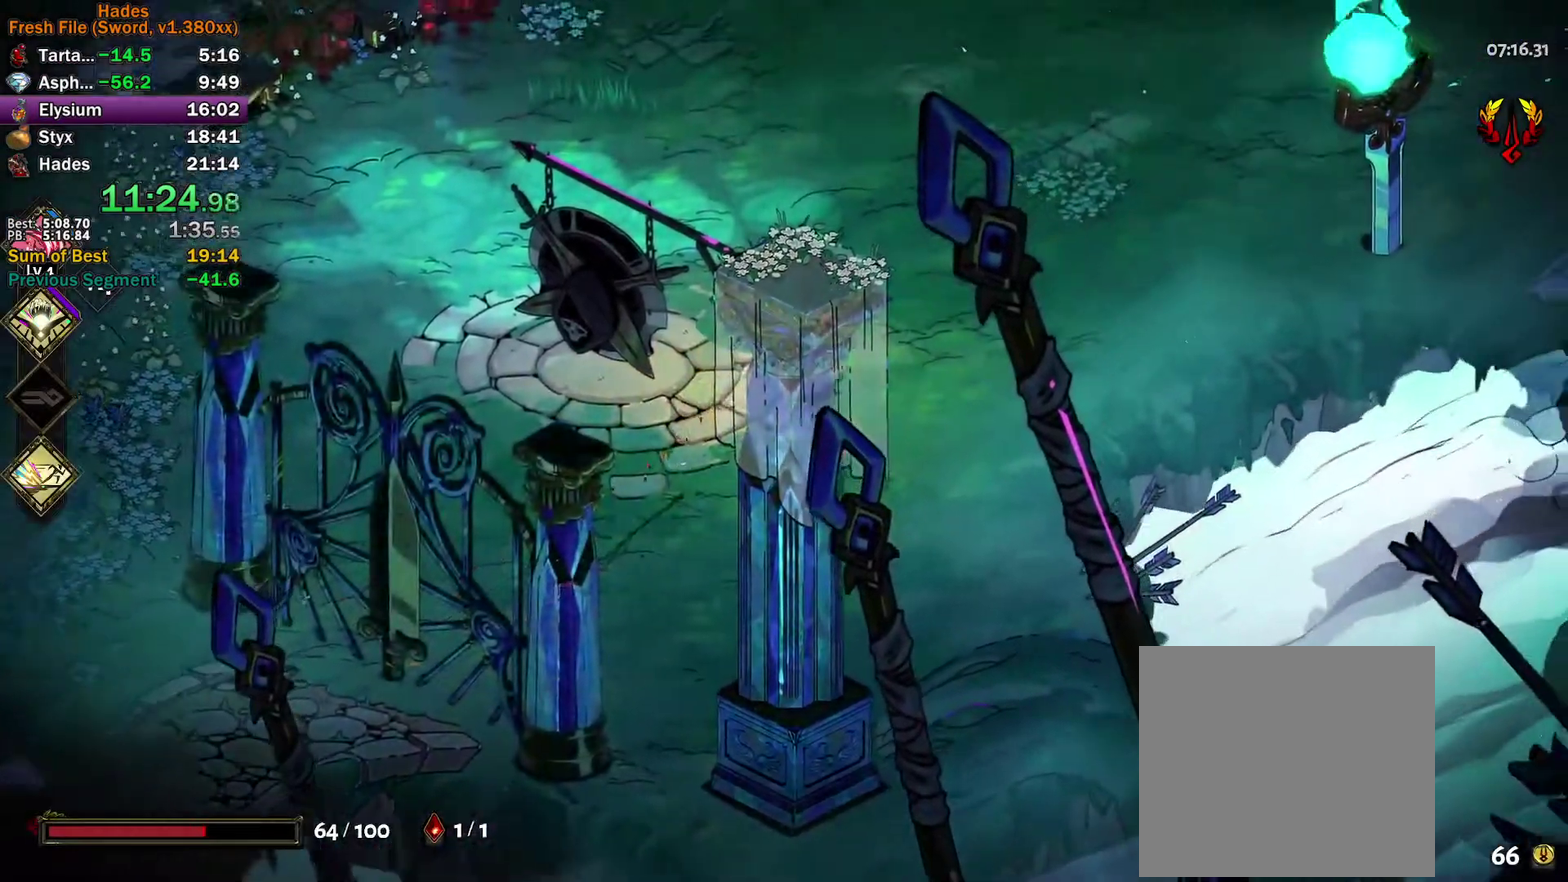
{"buttons": [], "left_stick": "up-right", "events": [[100, "A", "down"], [150, "A", "up"], [233, "A", "down"], [283, "A", "up"], [367, "A", "down"], [433, "A", "up"]]}
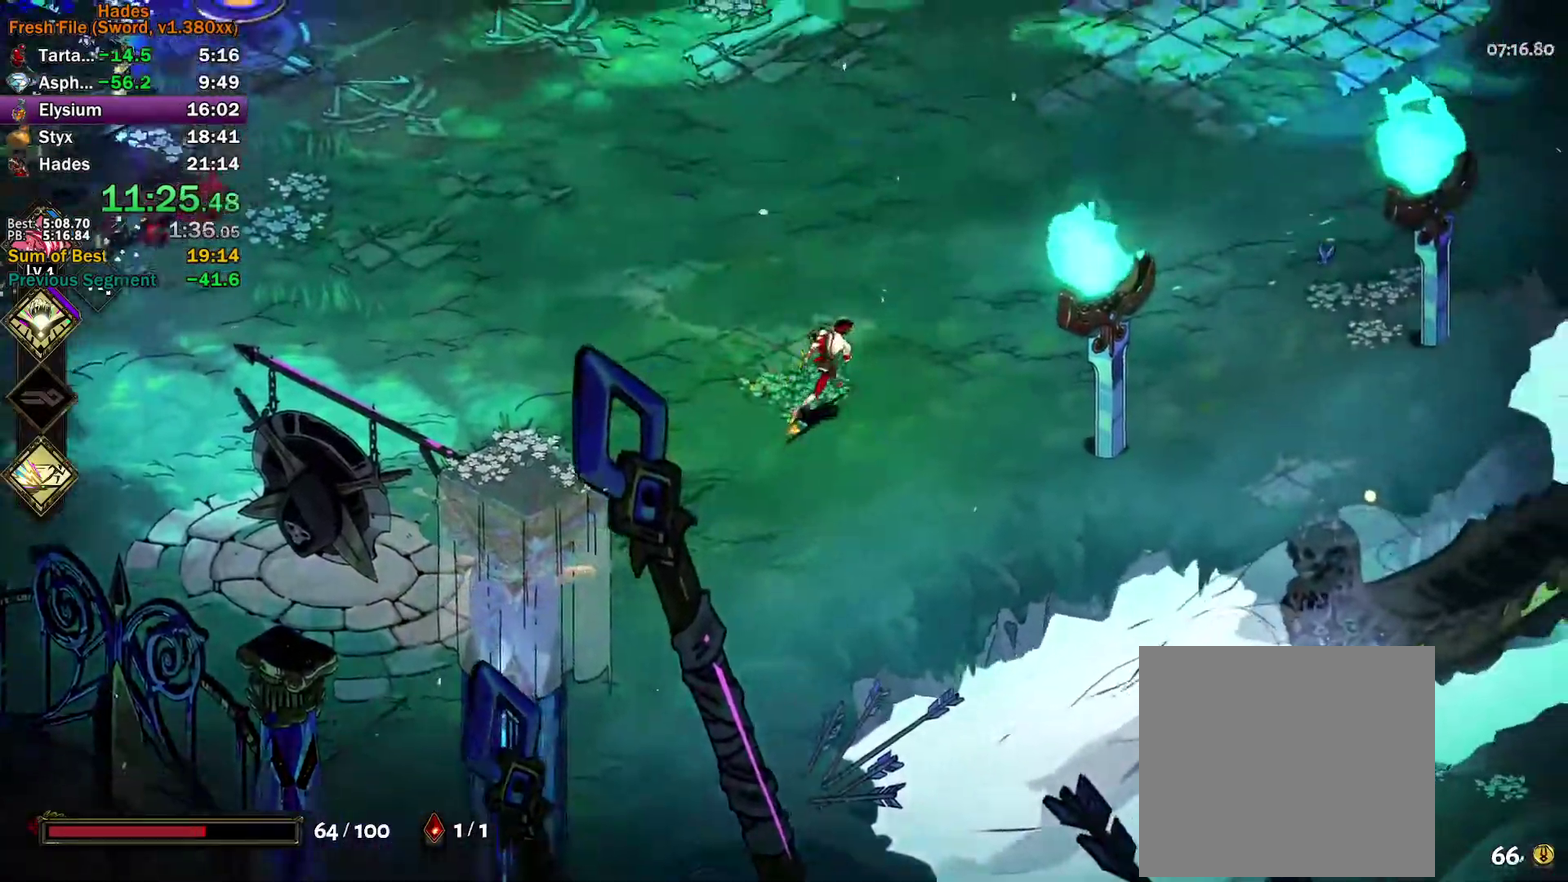
{"buttons": ["A"], "left_stick": "up-right", "events": [[183, "A", "down"], [233, "A", "up"], [317, "A", "down"], [383, "A", "up"], [467, "A", "down"]]}
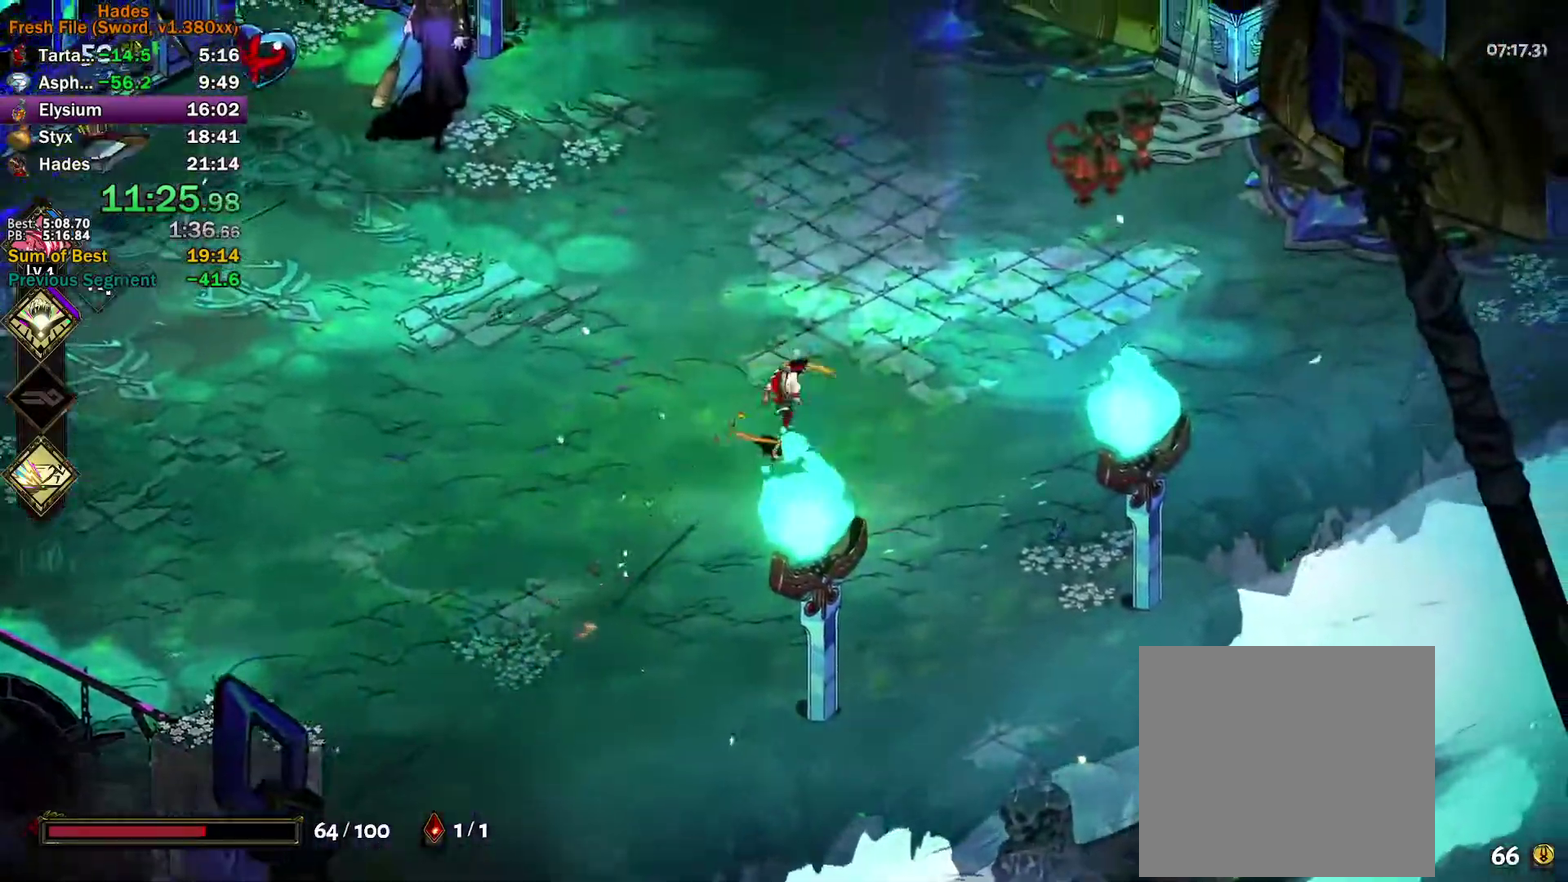
{"buttons": [], "left_stick": "up-right", "events": [[17, "A", "up"], [250, "A", "down"], [300, "A", "up"], [400, "A", "down"], [450, "A", "up"]]}
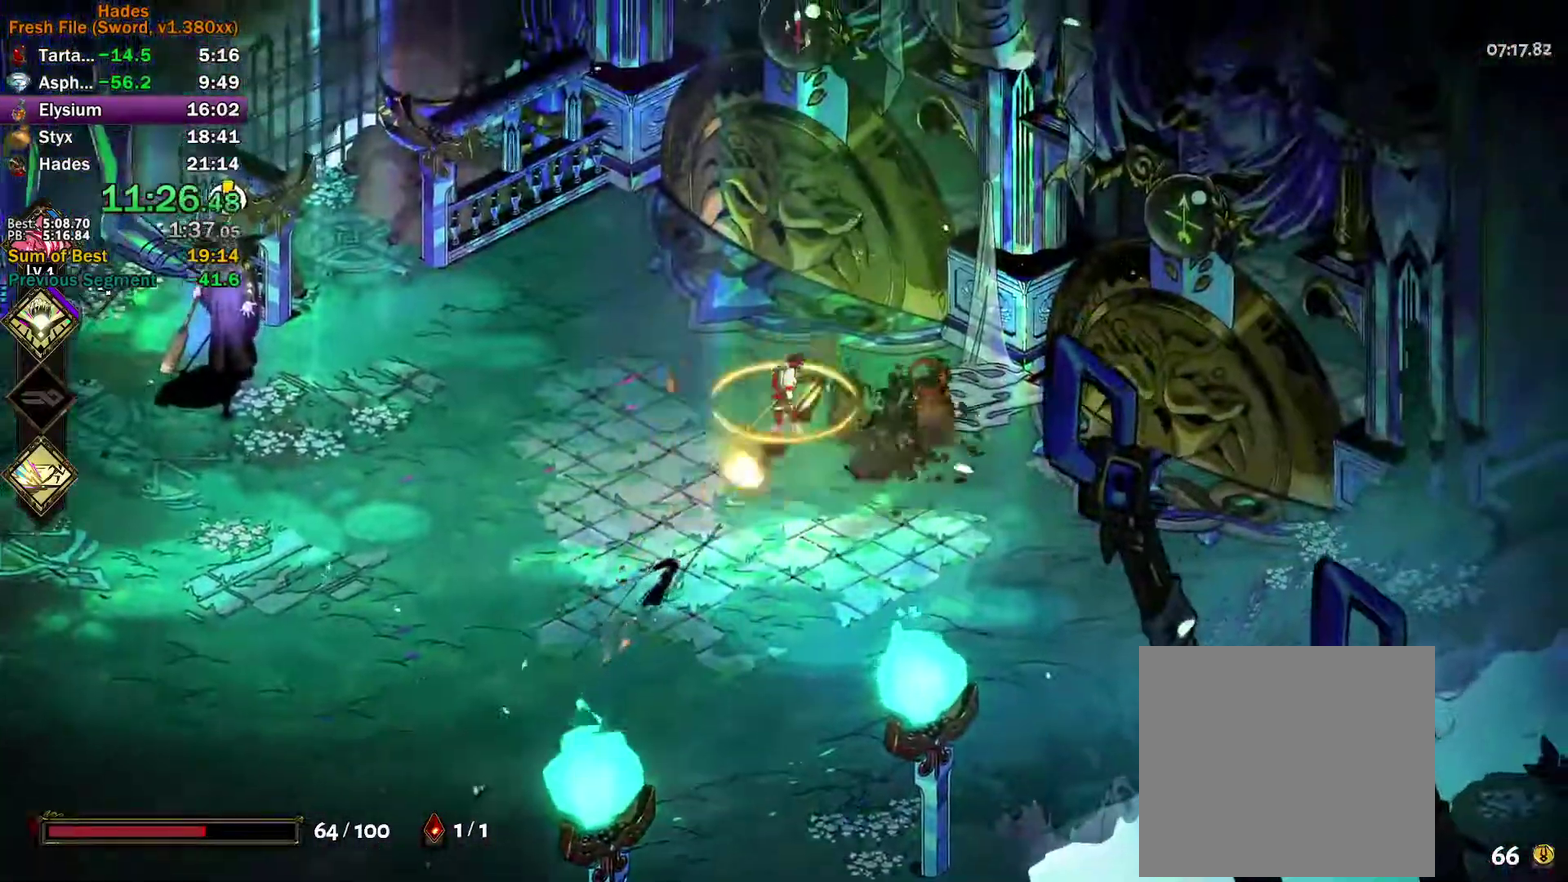
{"buttons": [], "left_stick": "right", "events": [[33, "A", "down"], [100, "A", "up"], [183, "left_stick", "right"], [383, "A", "down"], [450, "A", "up"]]}
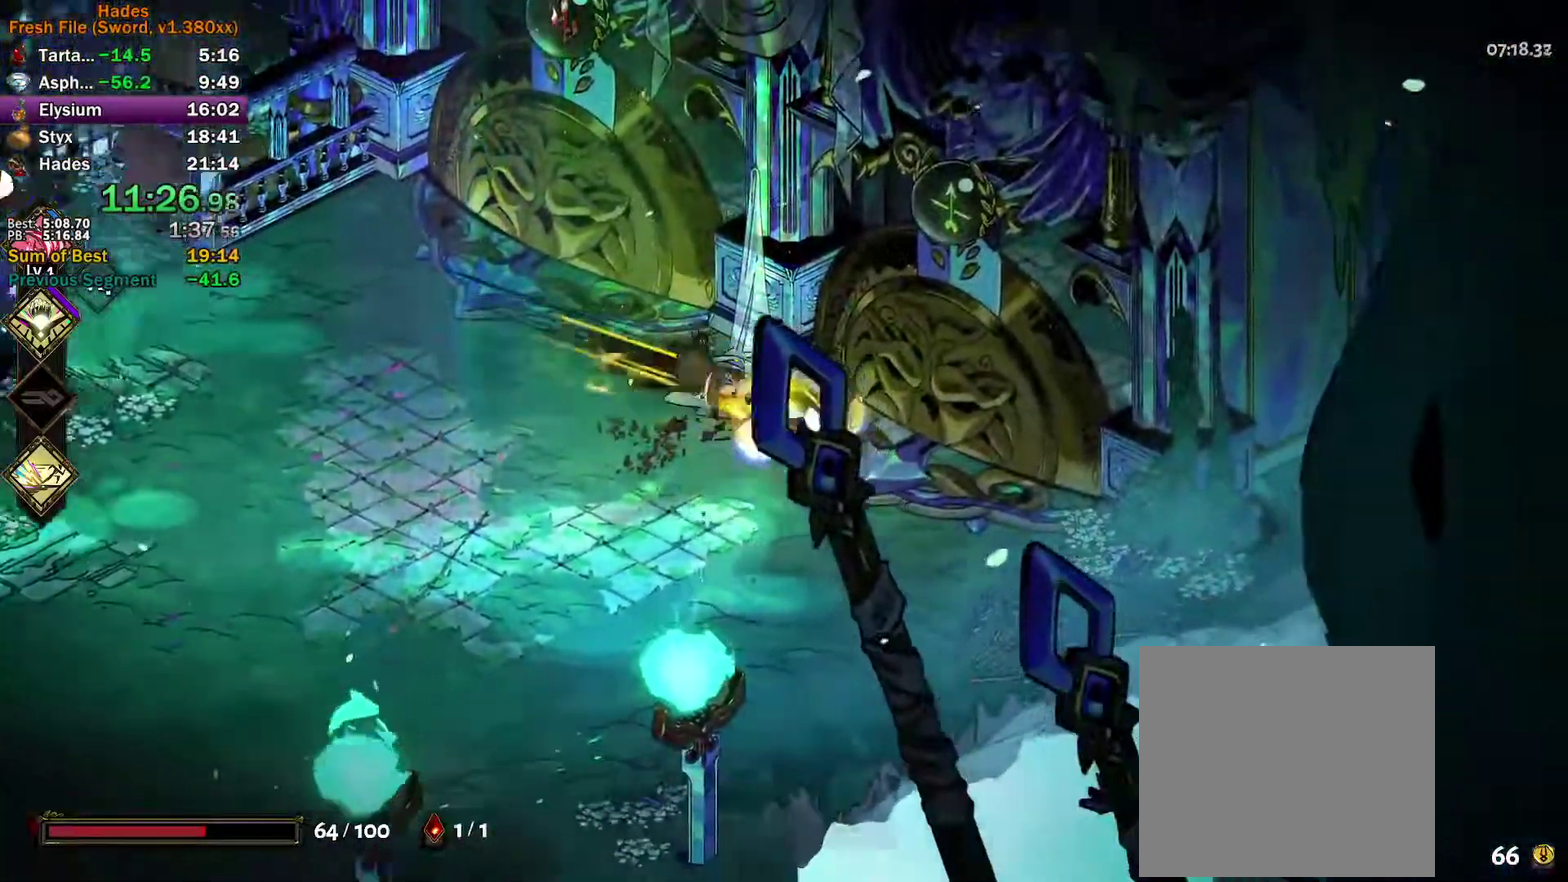
{"buttons": ["R1"], "left_stick": "center", "events": [[33, "left_stick", "up-right"], [150, "R1", "down"], [250, "R1", "up"], [300, "R1", "down"], [300, "left_stick", "center"], [417, "R1", "up"], [483, "R1", "down"]]}
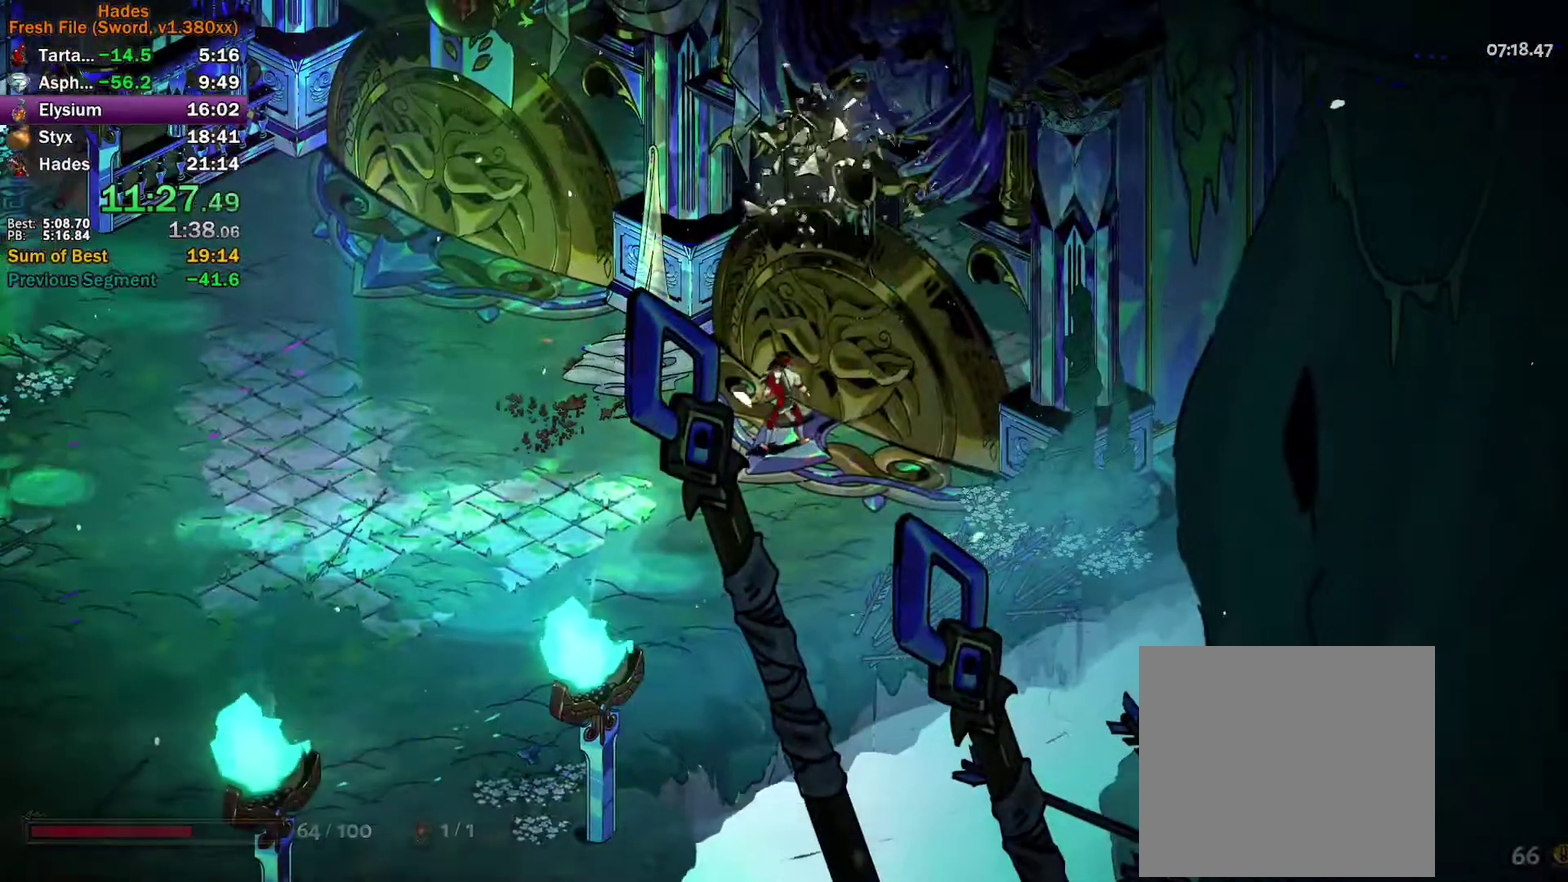
{"buttons": [], "left_stick": "center", "events": [[117, "R1", "up"], [217, "R1", "down"], [317, "R1", "up"]]}
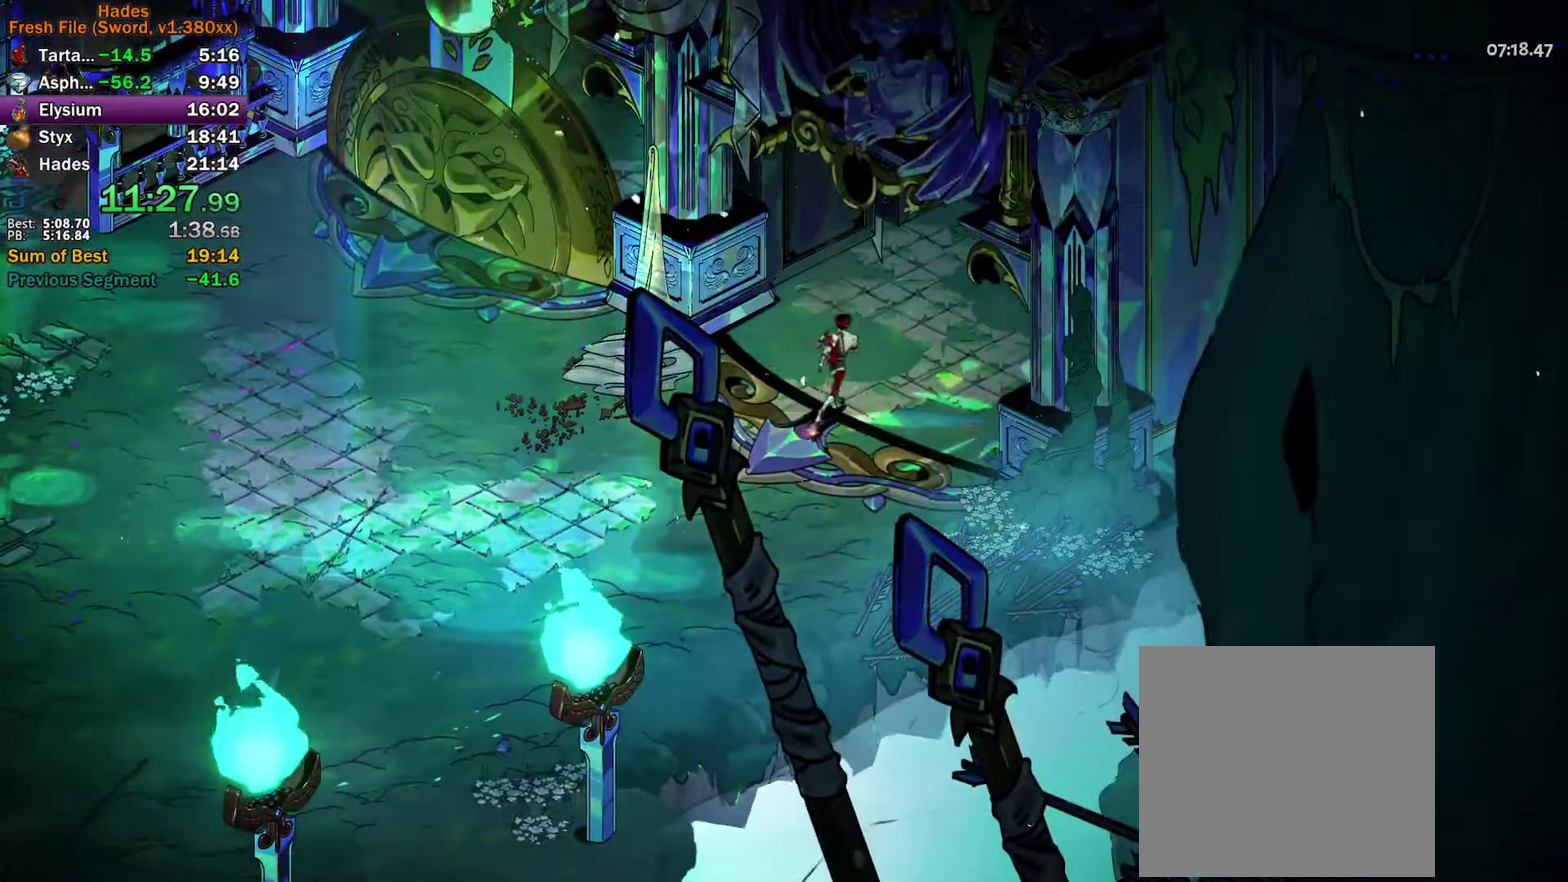
{"buttons": [], "left_stick": "right", "events": [[483, "left_stick", "right"]]}
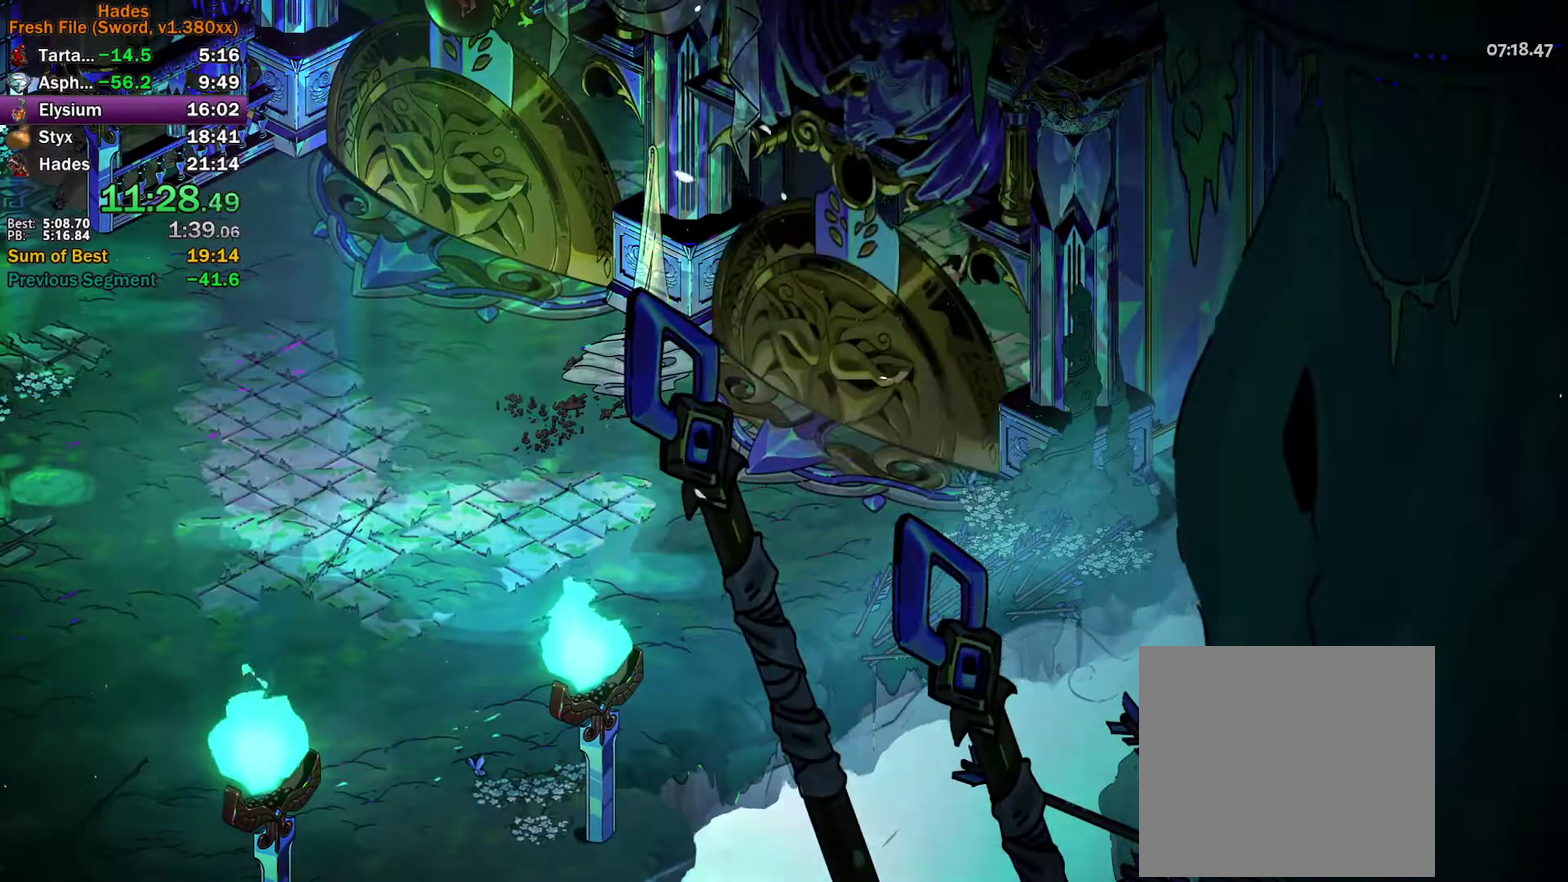
{"buttons": ["A"], "left_stick": "right", "events": [[150, "left_stick", "up-right"], [217, "A", "down"], [267, "A", "up"], [283, "left_stick", "center"], [333, "A", "down"], [400, "A", "up"], [483, "A", "down"], [483, "left_stick", "right"]]}
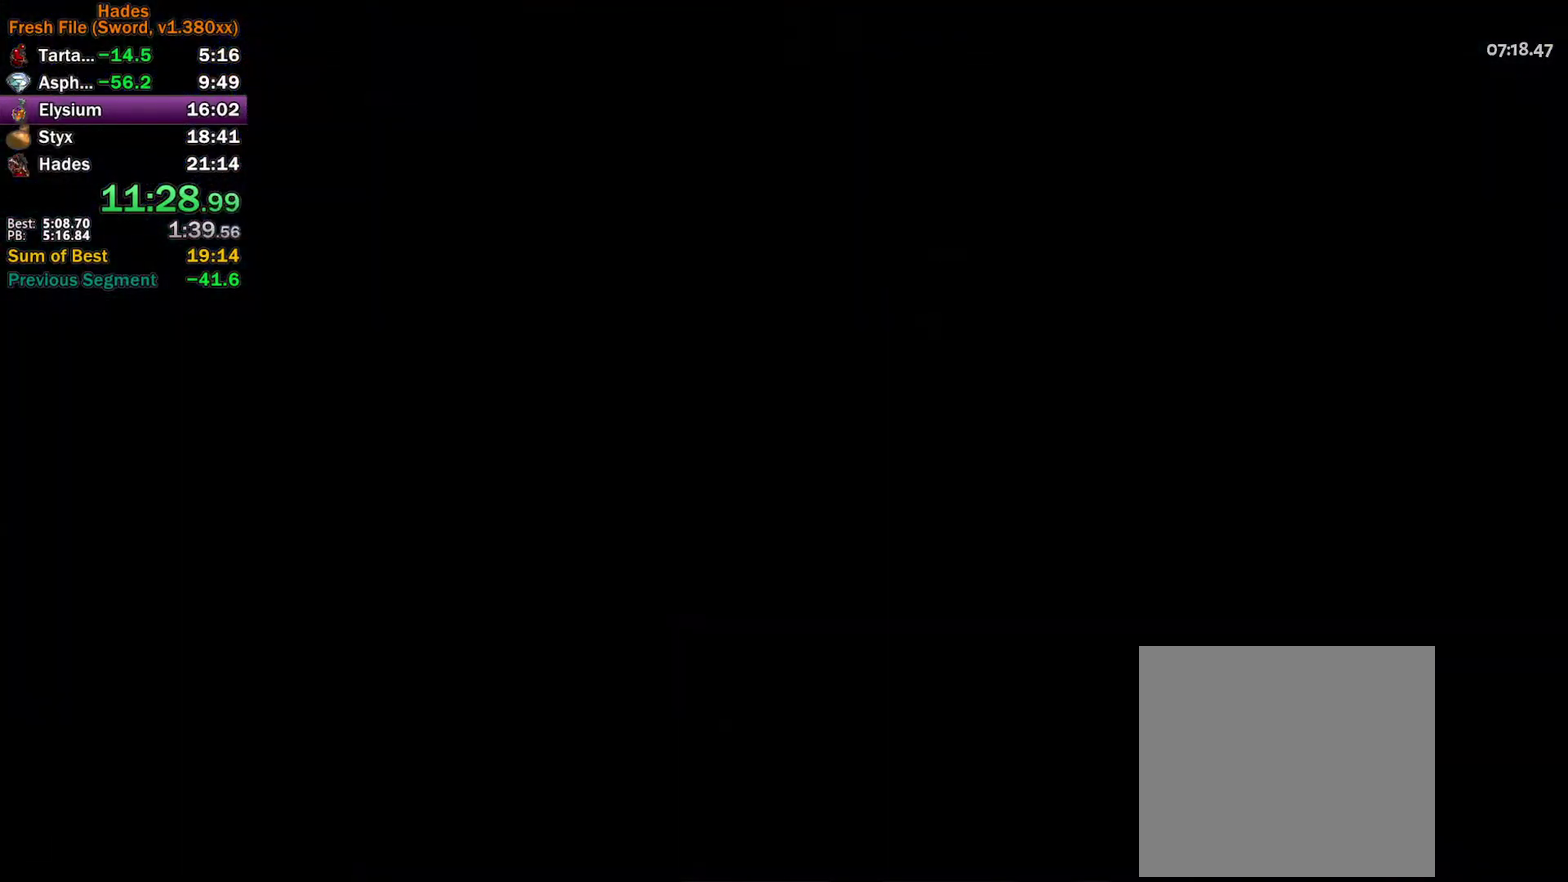
{"buttons": [], "left_stick": "up-right", "events": [[67, "A", "up"], [133, "A", "down"], [183, "A", "up"], [250, "left_stick", "up-right"], [267, "A", "down"], [333, "A", "up"], [417, "A", "down"], [483, "A", "up"]]}
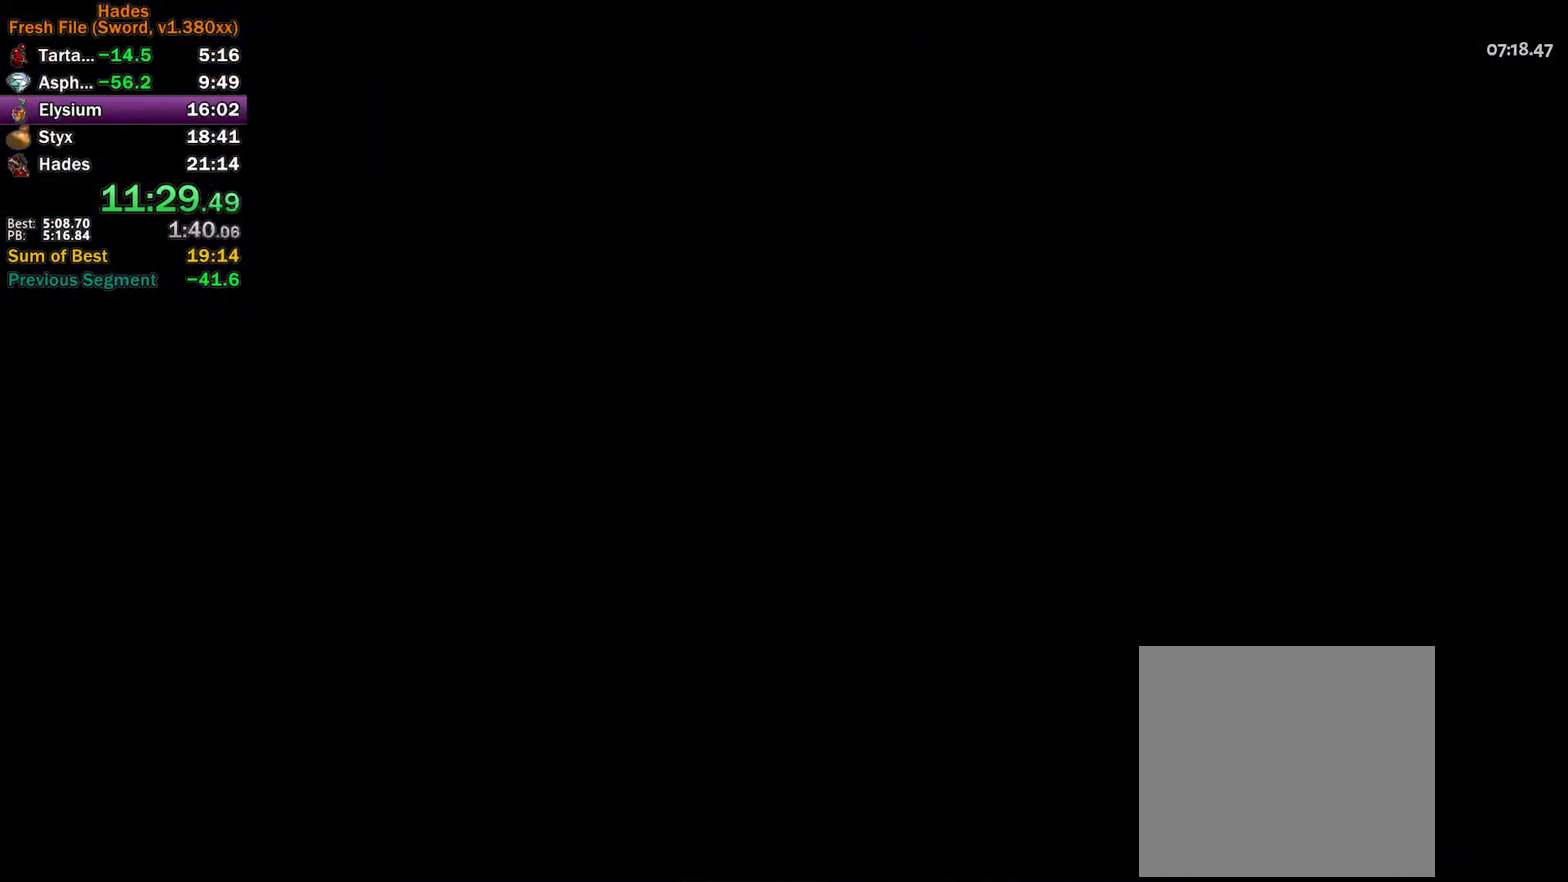
{"buttons": ["A"], "left_stick": "right", "events": [[50, "A", "down"], [50, "left_stick", "right"], [117, "A", "up"], [183, "A", "down"], [267, "A", "up"], [350, "A", "down"], [417, "A", "up"], [500, "A", "down"]]}
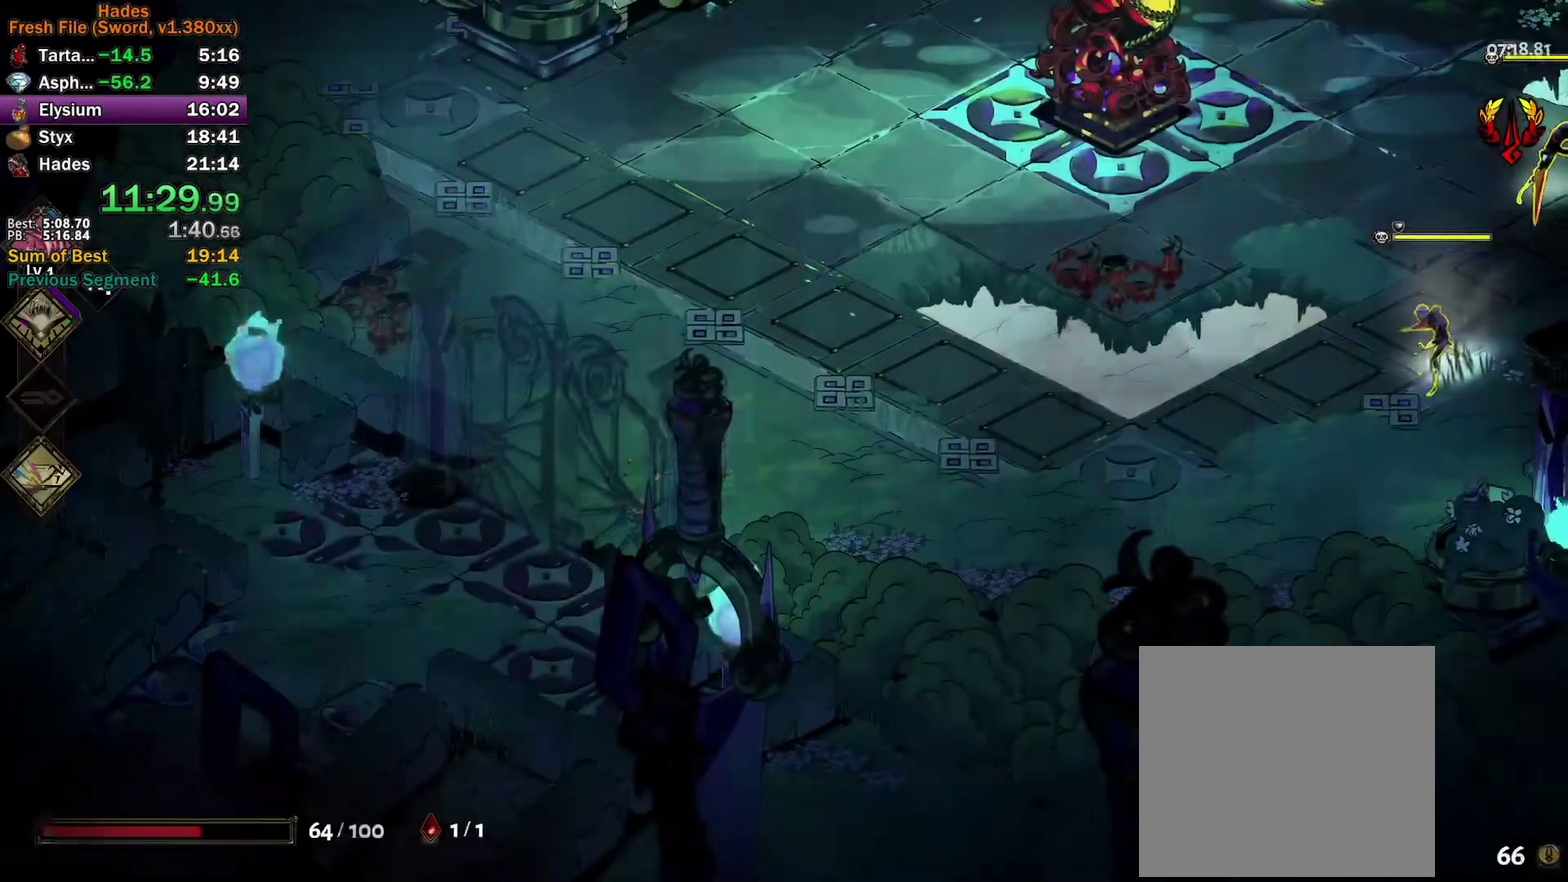
{"buttons": [], "left_stick": "right", "events": [[67, "A", "up"], [117, "left_stick", "up-right"], [283, "left_stick", "right"], [450, "A", "down"], [500, "A", "up"]]}
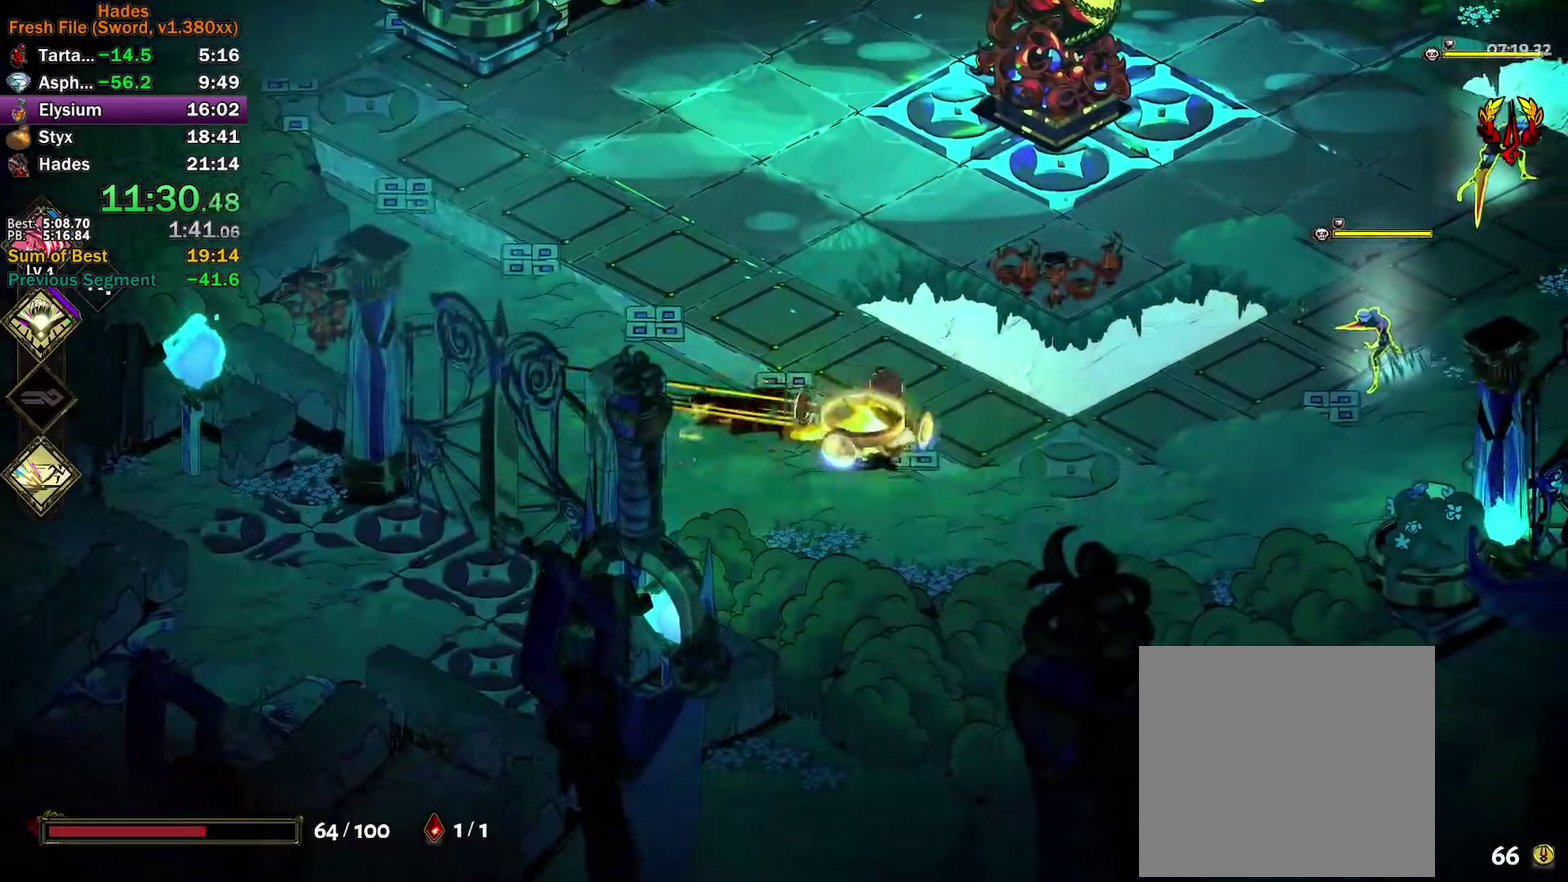
{"buttons": ["A", "X"], "left_stick": "right", "events": [[83, "A", "down"], [150, "A", "up"], [217, "A", "down"], [300, "A", "up"], [450, "A", "down"], [467, "X", "down"]]}
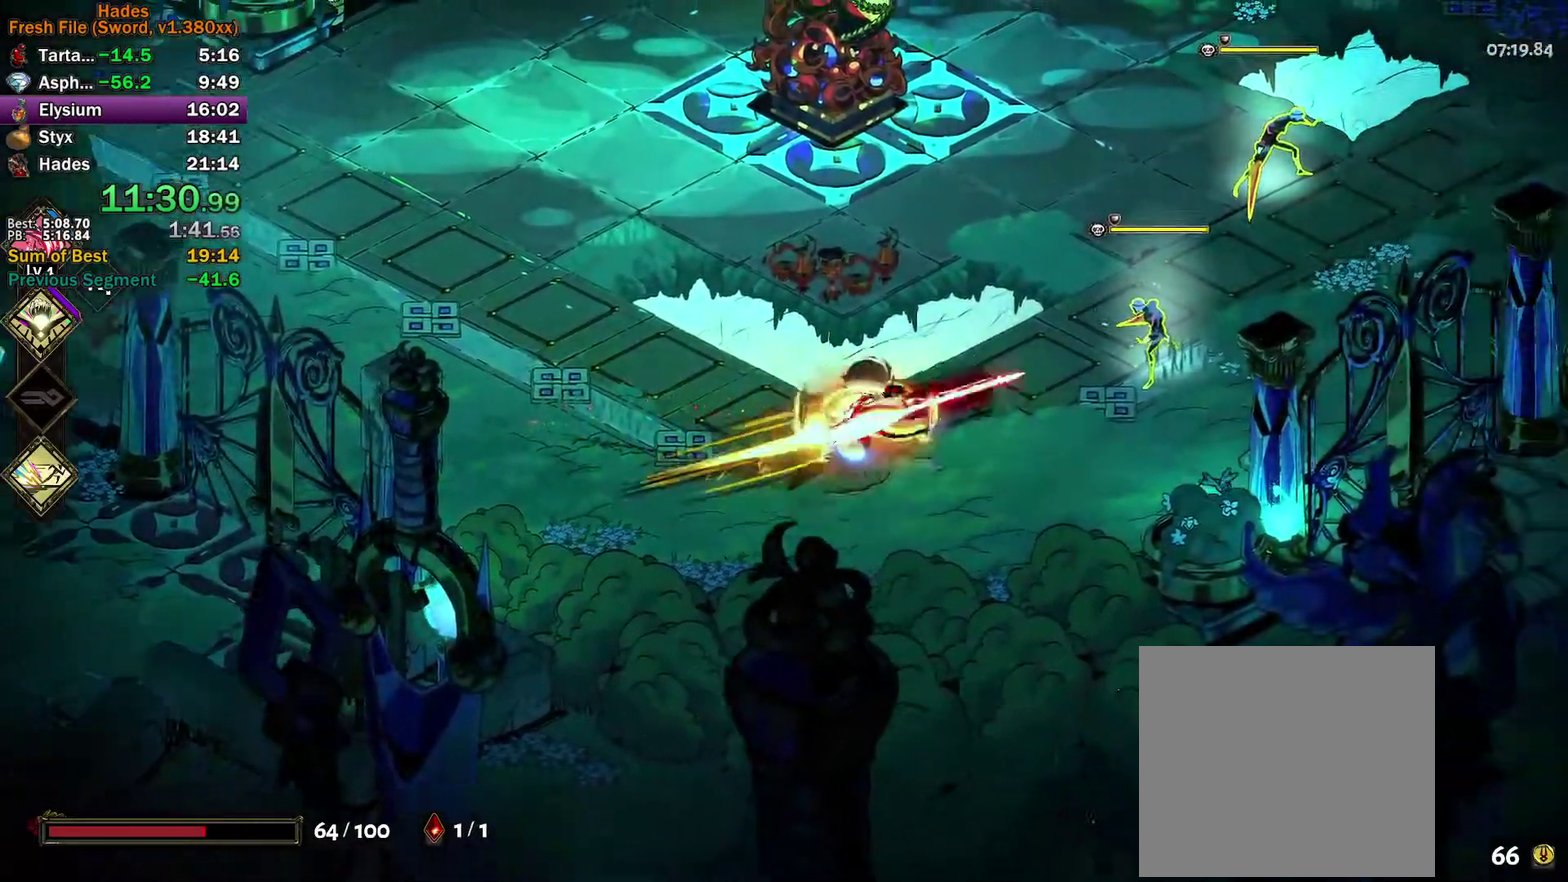
{"buttons": [], "left_stick": "right", "events": [[33, "X", "up"], [50, "A", "up"], [83, "left_stick", "down-right"], [133, "Y", "down"], [150, "left_stick", "down"], [433, "left_stick", "right"], [467, "Y", "up"]]}